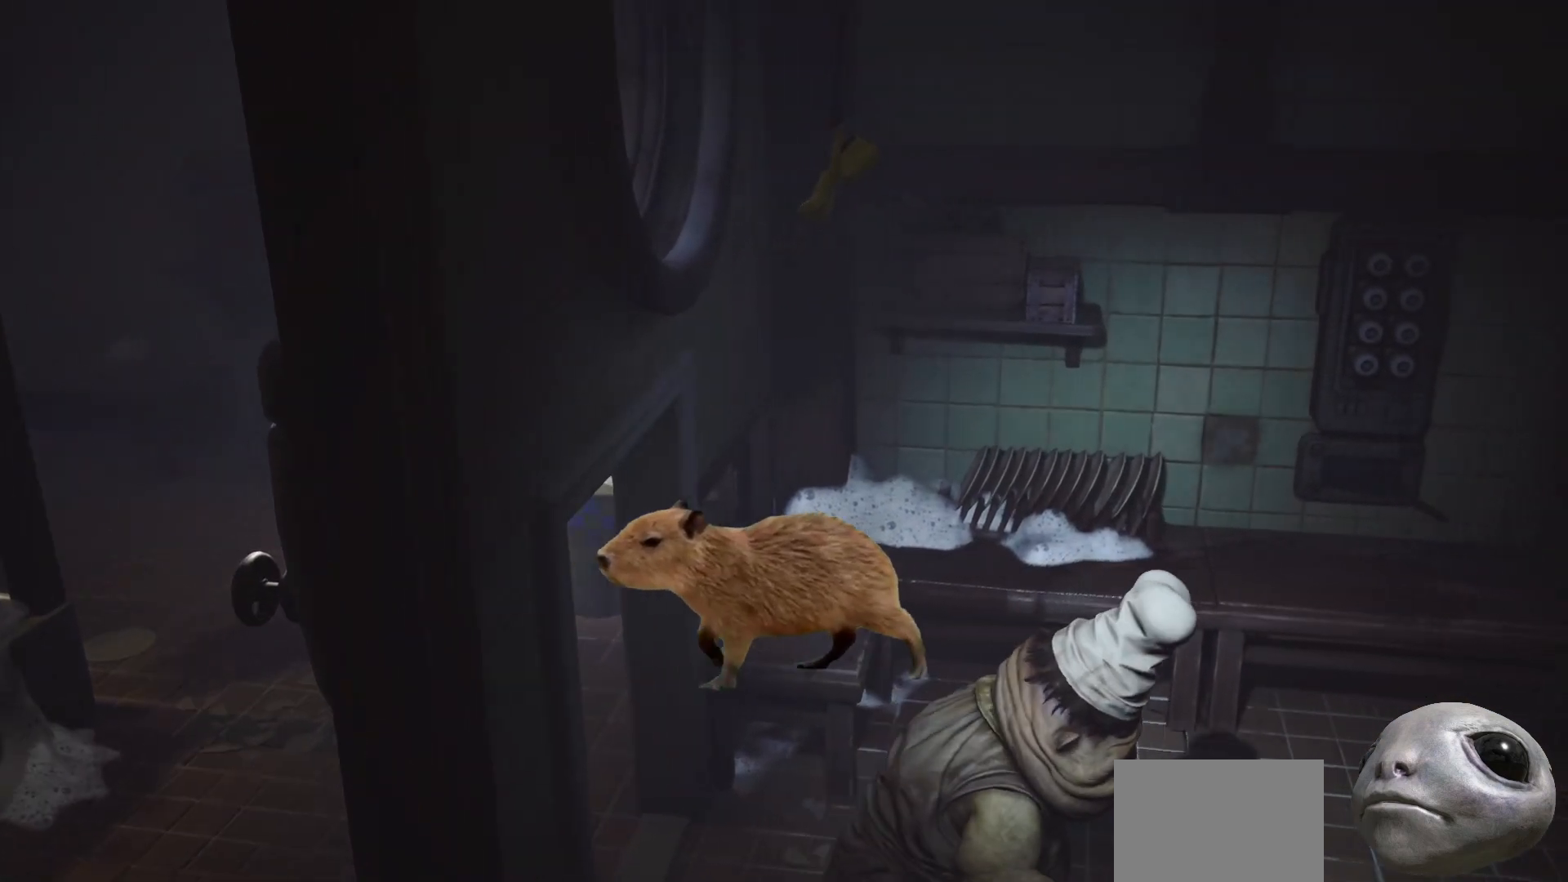
Gameplay with a controller (Xbox layout); each line is a JSON object with the inputs held at the frame after it. "events" lists button and stick changes between this image and that frame as [ms after this image, input, new state], when the widget could be followed in between.
{"buttons": ["X", "R2"], "left_stick": "center", "right_stick": "center", "events": []}
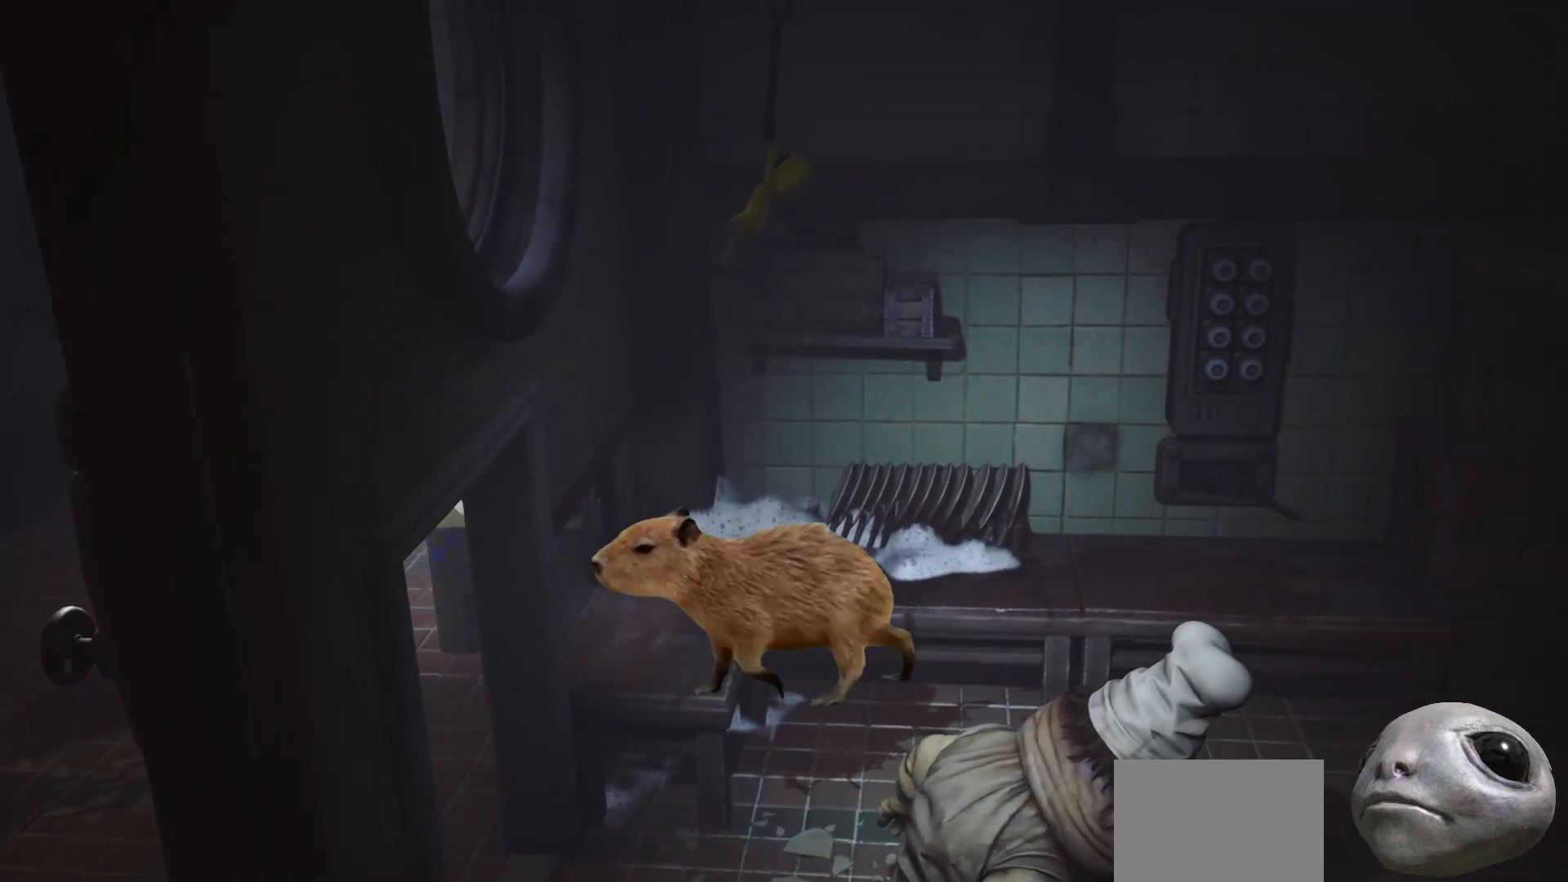
{"buttons": ["X", "R2"], "left_stick": "center", "right_stick": "center", "events": []}
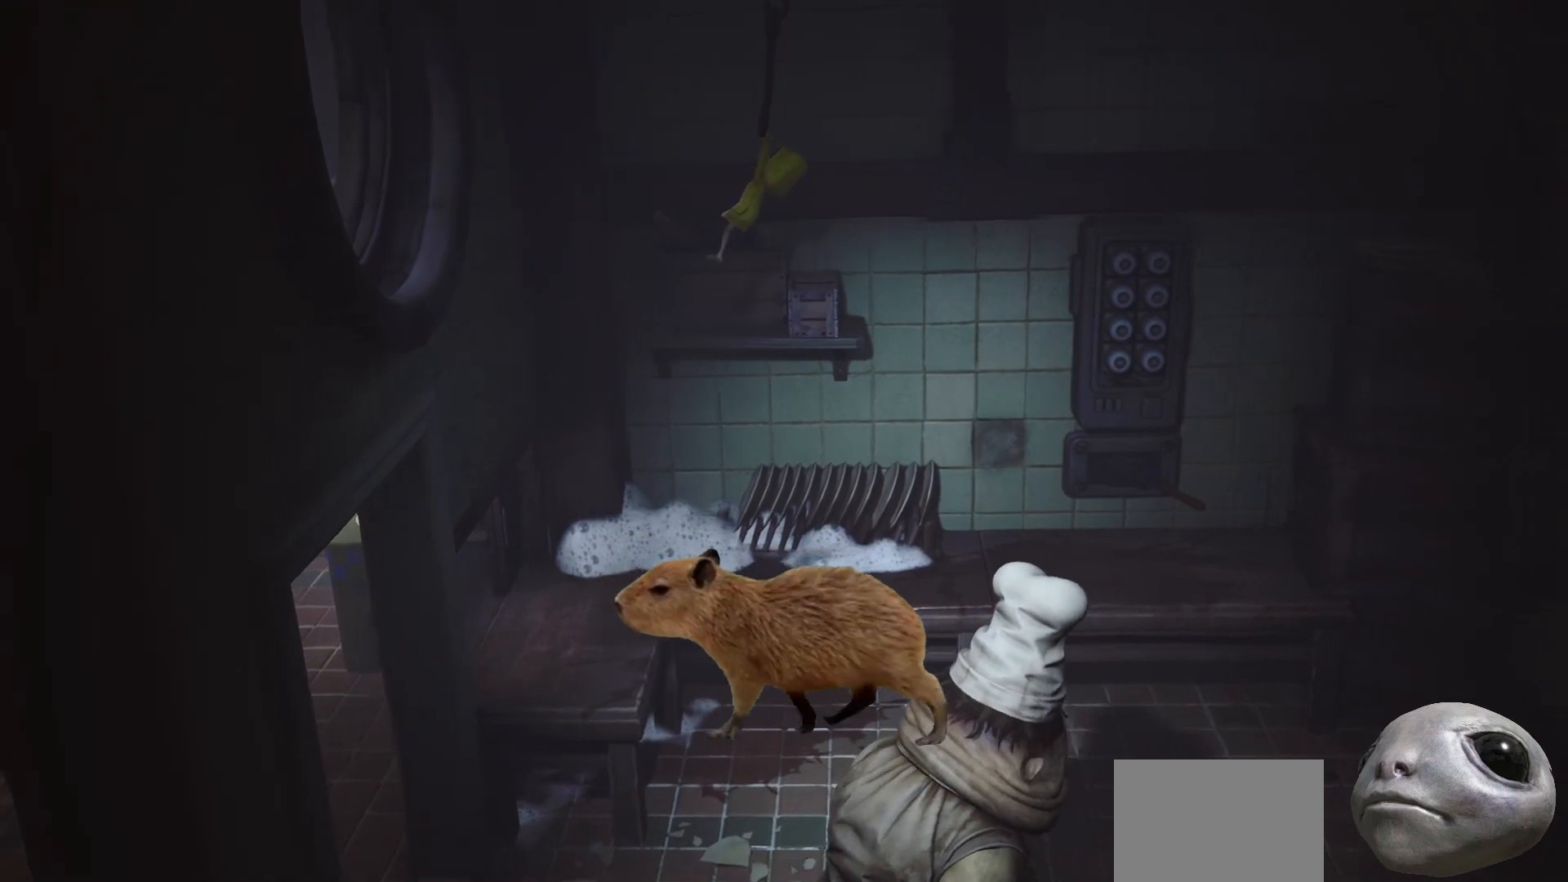
{"buttons": ["X", "R2"], "left_stick": "center", "right_stick": "center", "events": []}
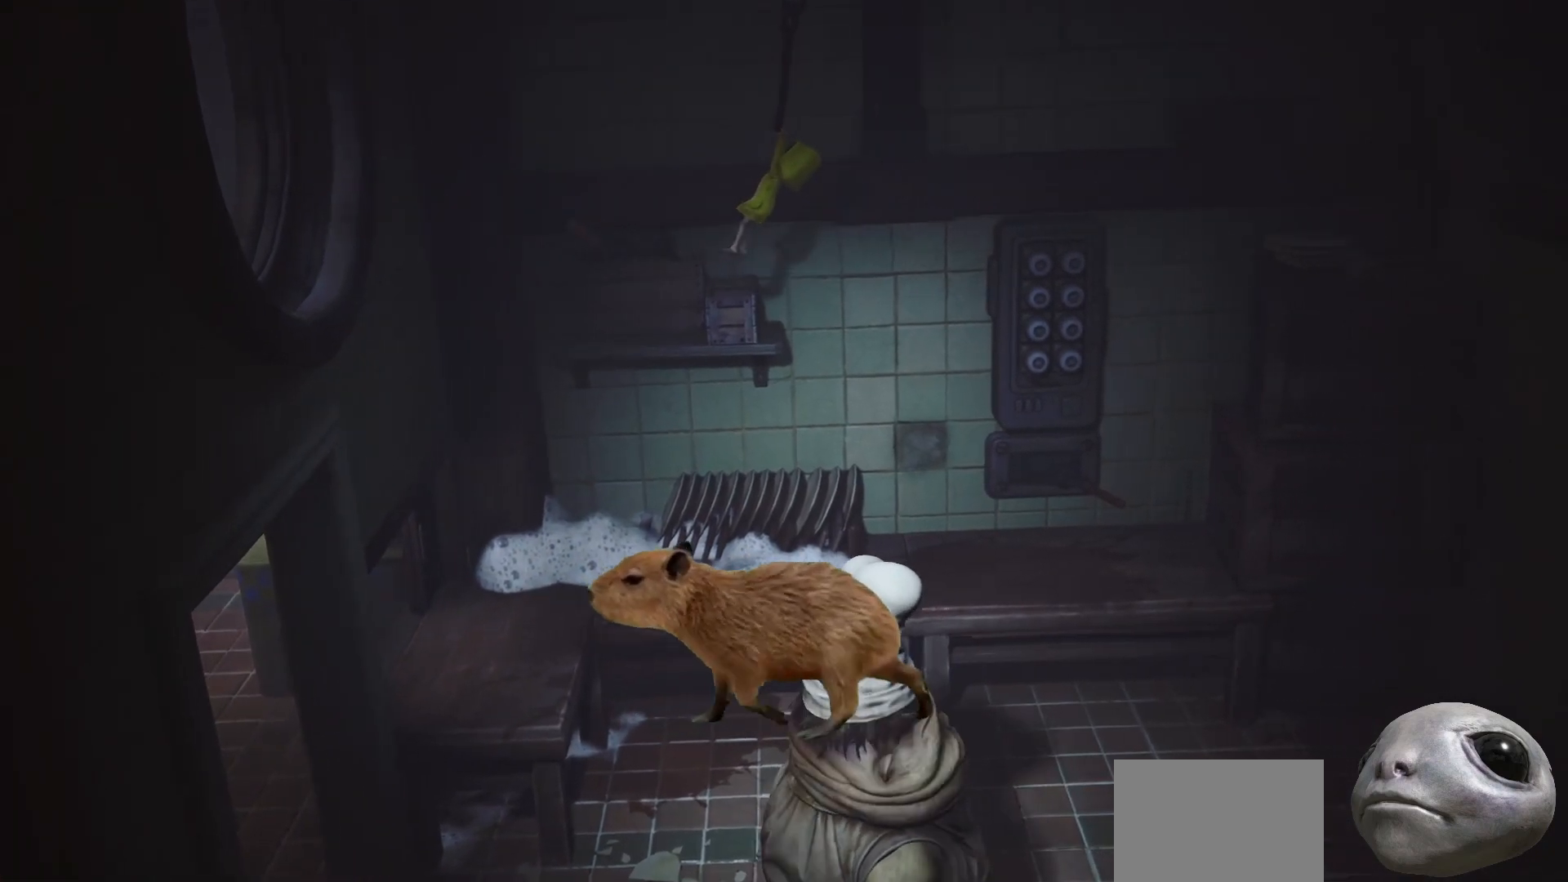
{"buttons": ["X", "R2"], "left_stick": "center", "right_stick": "center", "events": []}
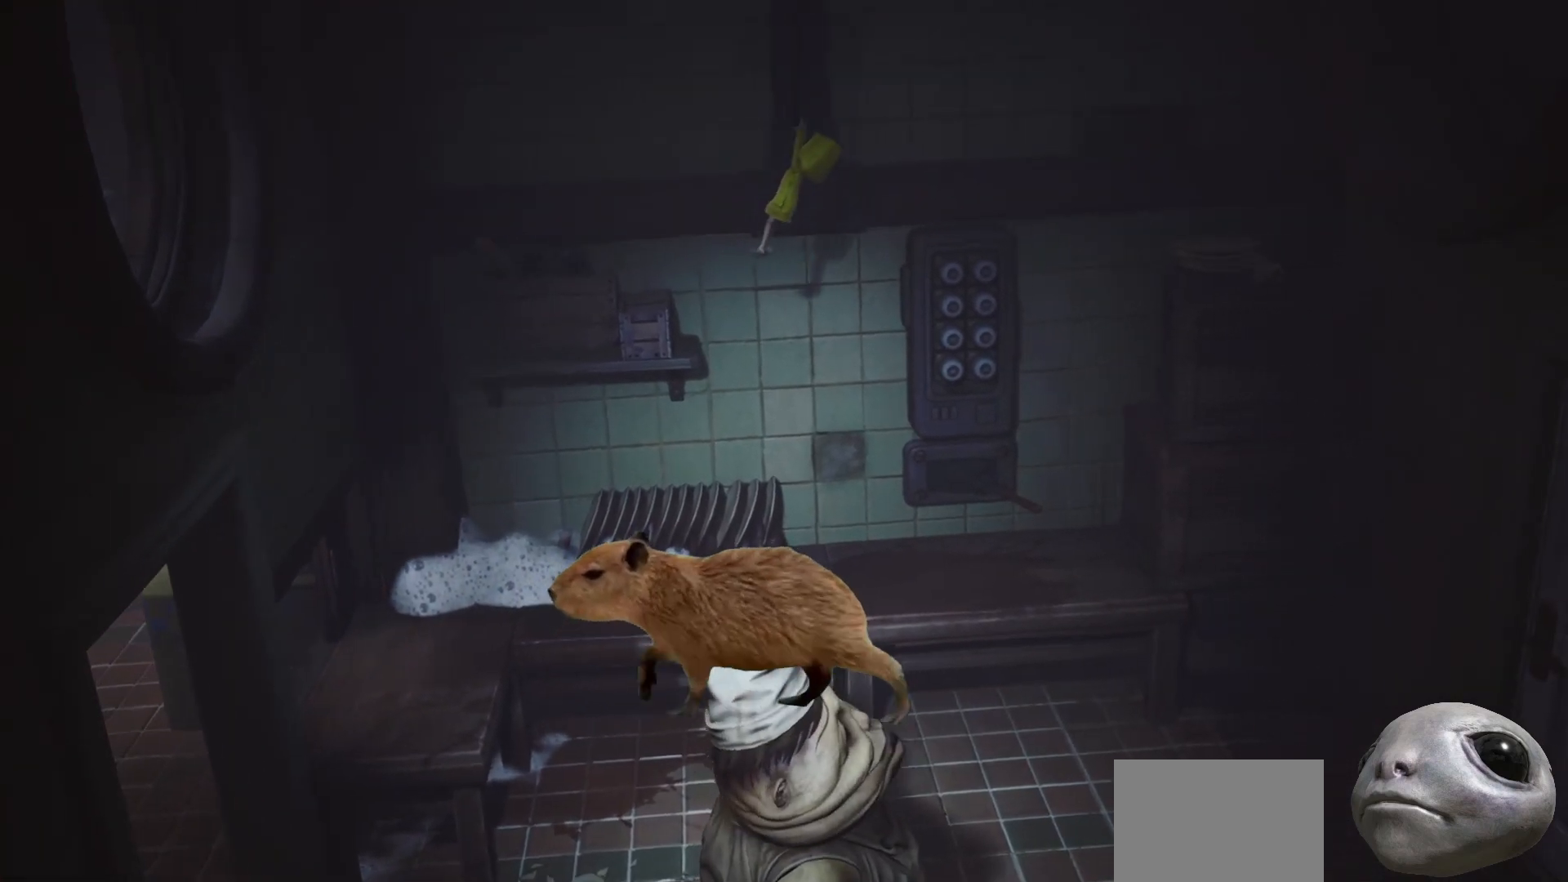
{"buttons": ["X", "R2"], "left_stick": "center", "right_stick": "center", "events": [[167, "left_stick", "right"], [450, "left_stick", "center"]]}
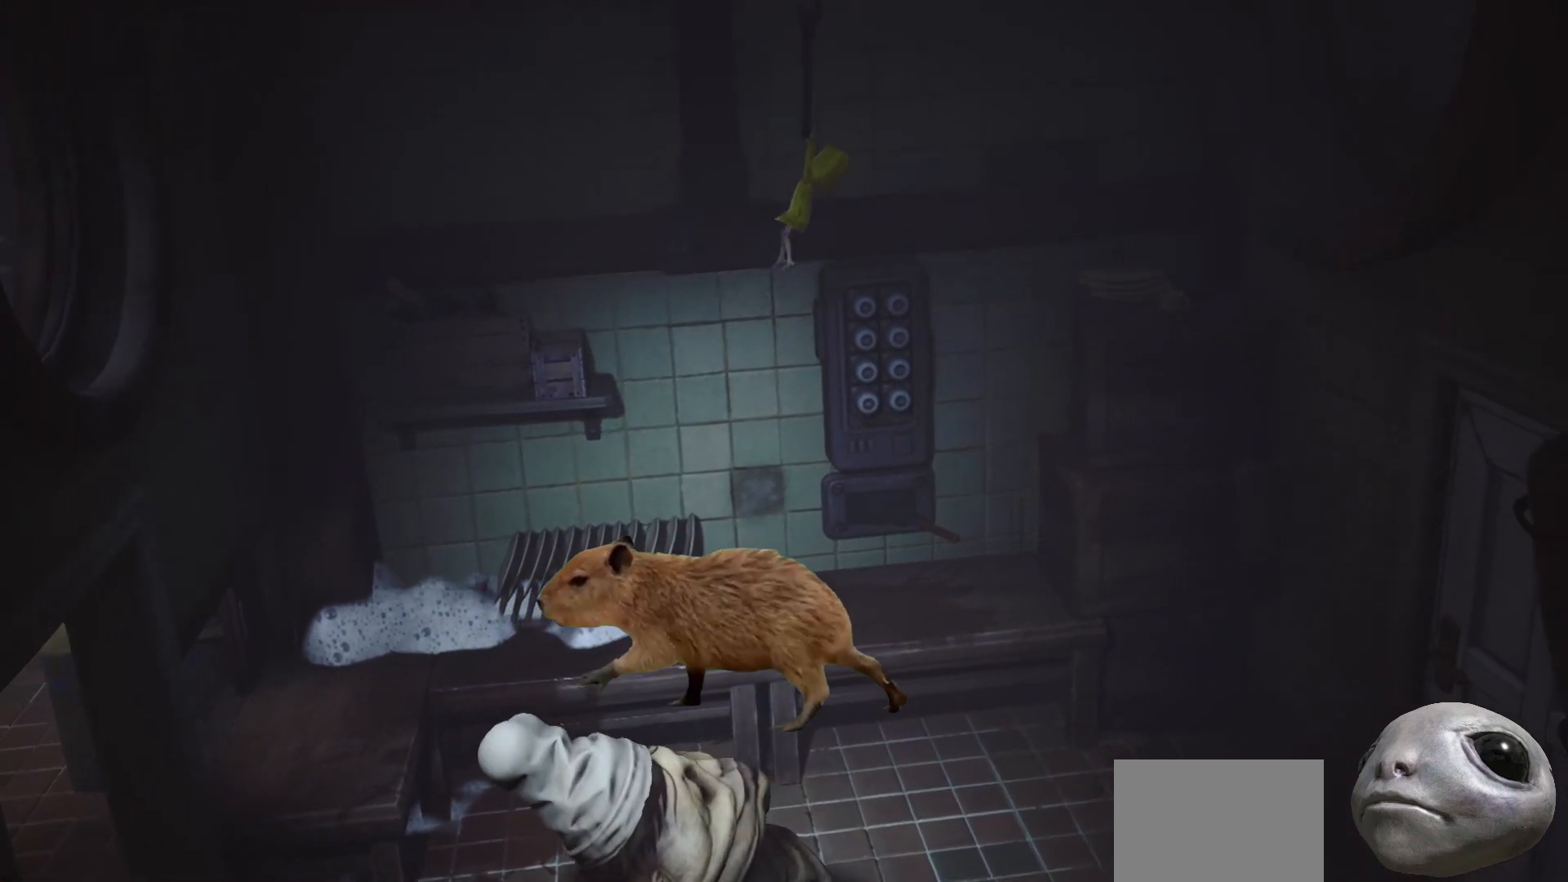
{"buttons": ["X", "R2"], "left_stick": "center", "right_stick": "center", "events": []}
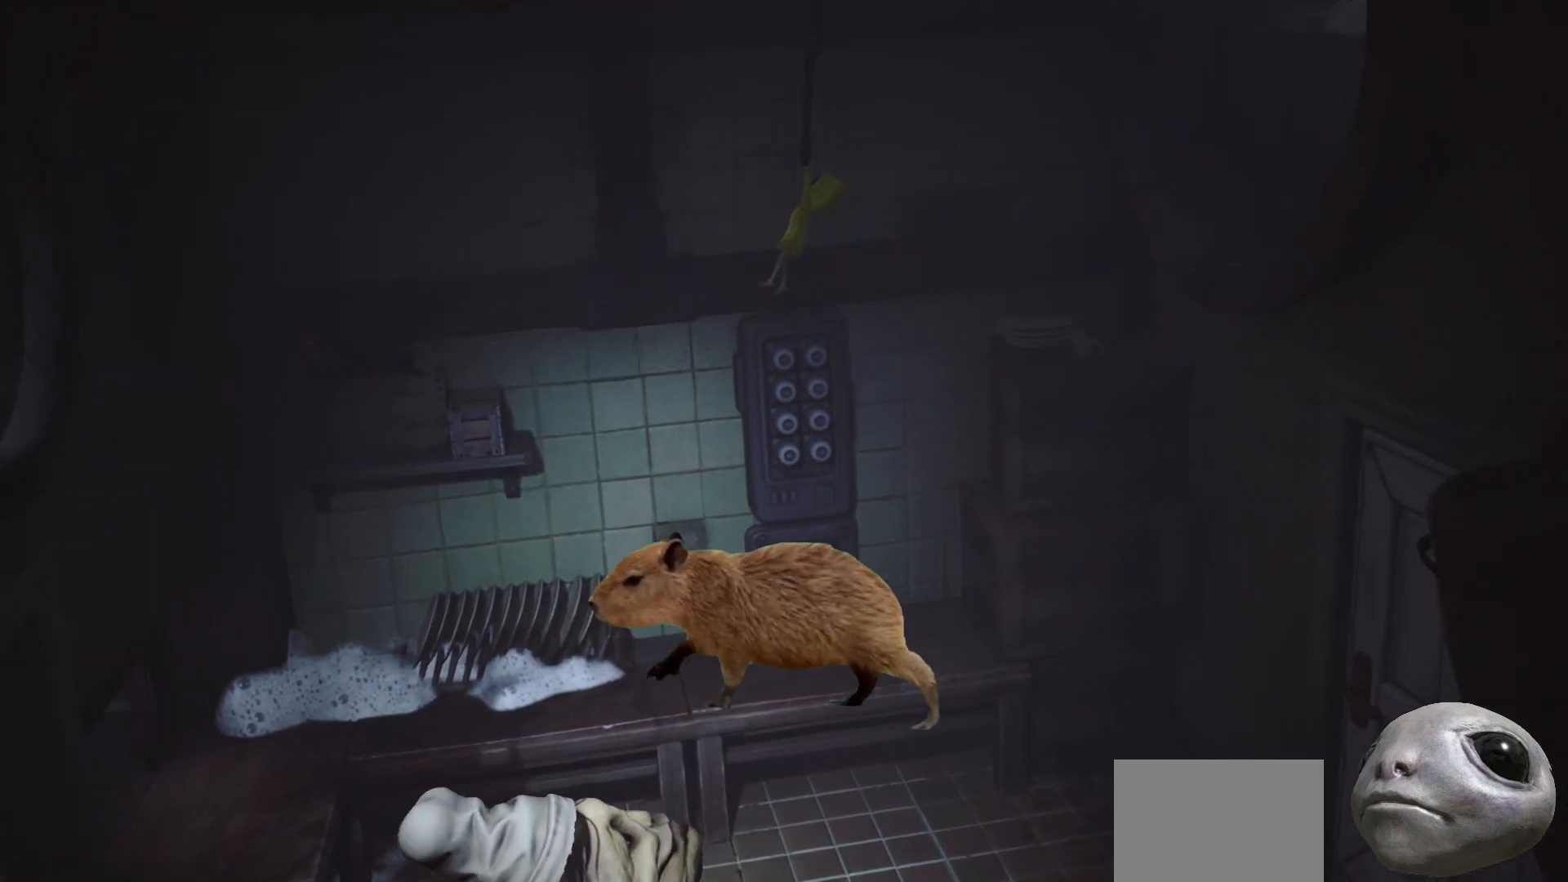
{"buttons": ["X", "R2"], "left_stick": "center", "right_stick": "center", "events": [[83, "left_stick", "right"], [333, "left_stick", "center"]]}
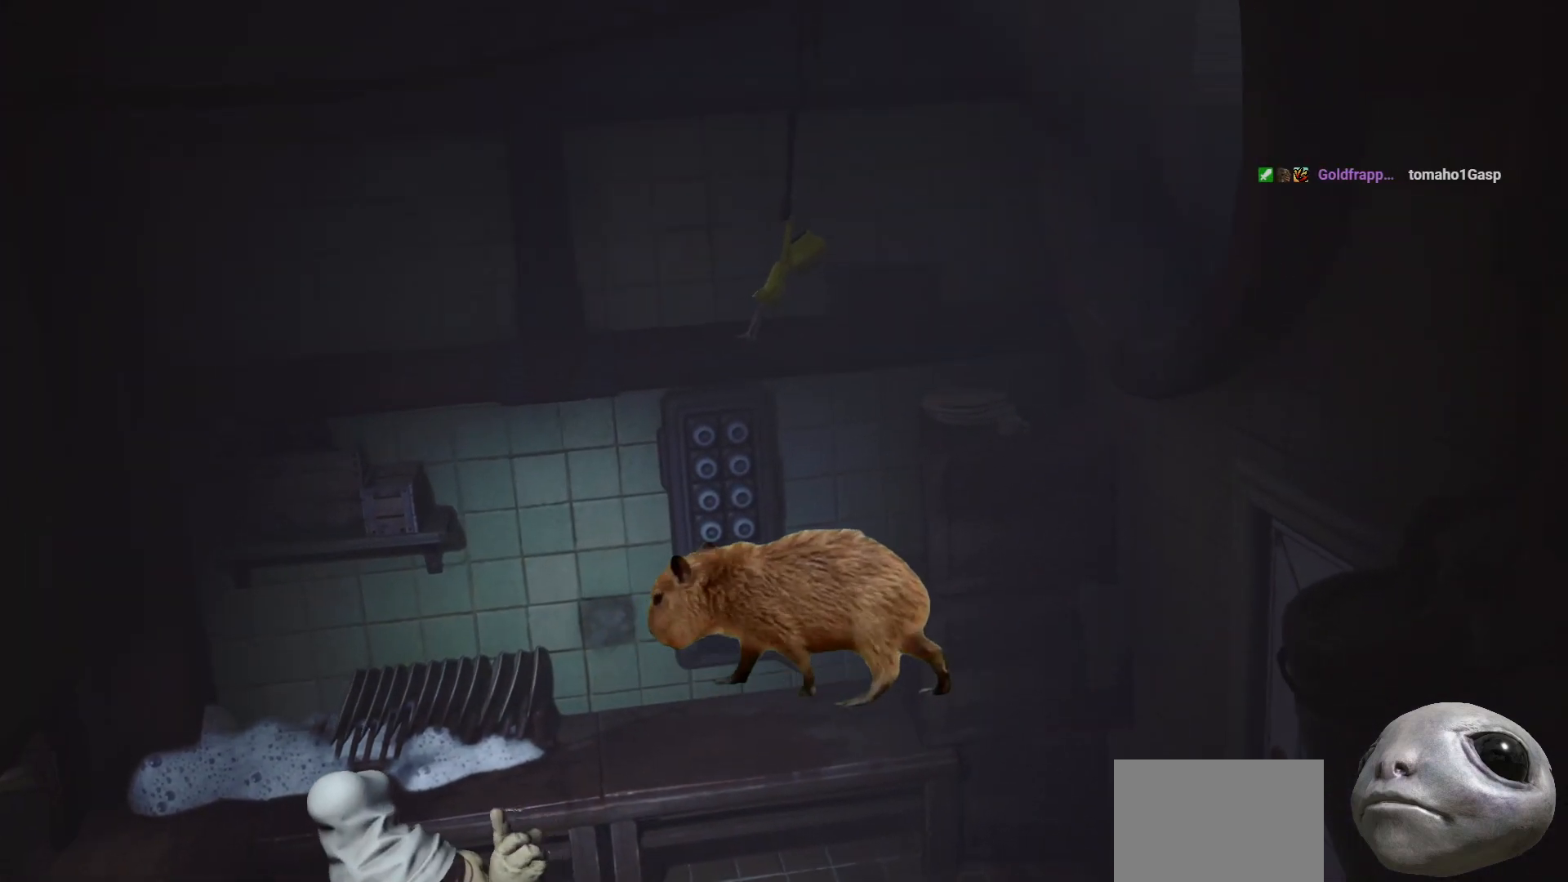
{"buttons": ["X", "R2"], "left_stick": "center", "right_stick": "center", "events": []}
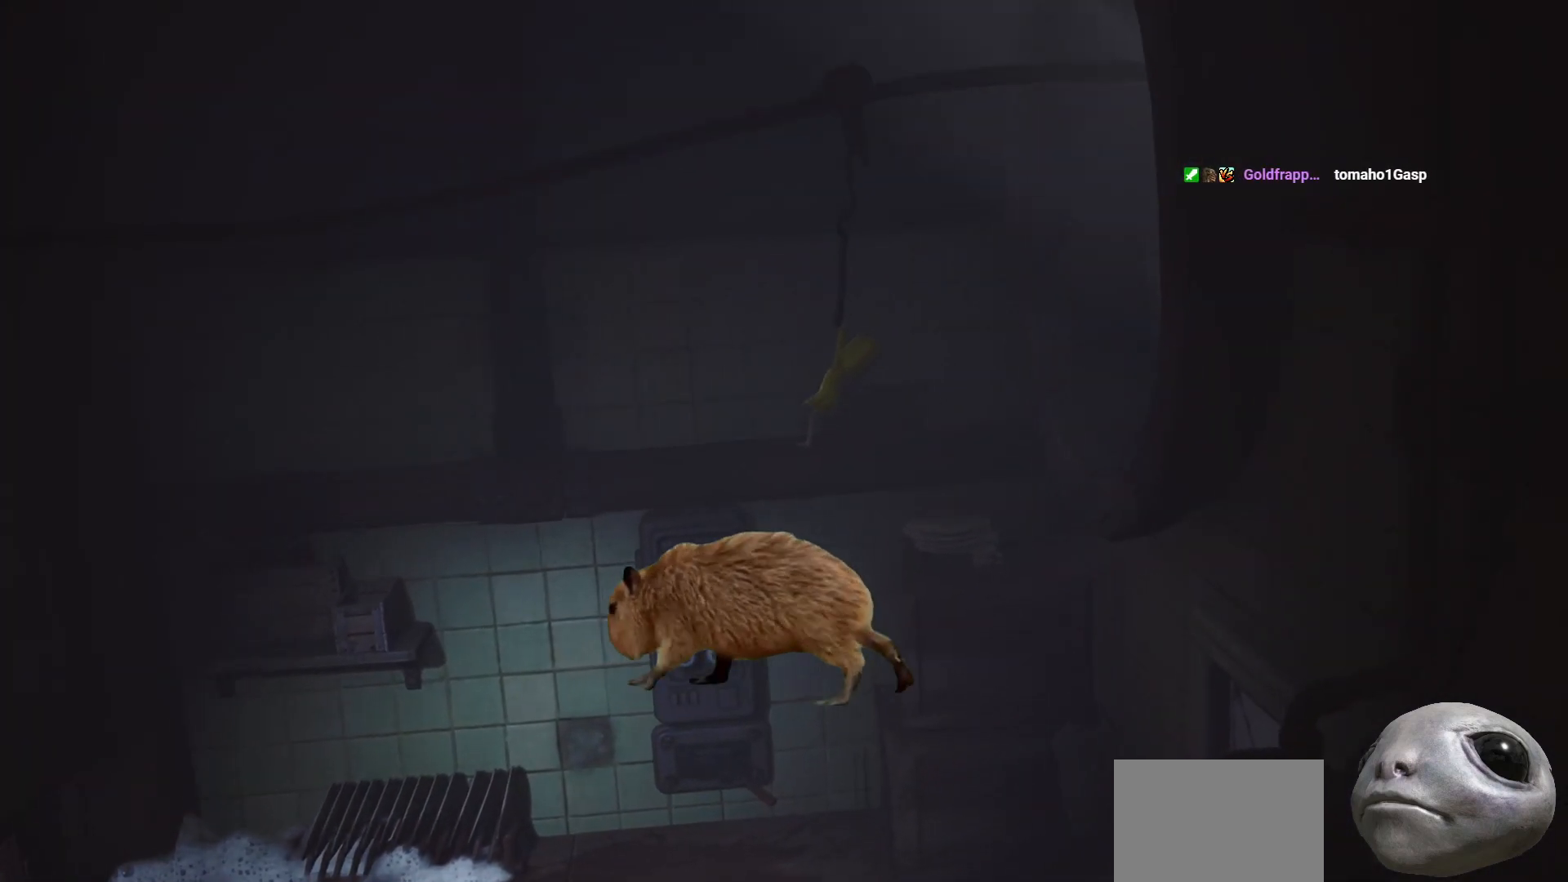
{"buttons": ["X", "R2"], "left_stick": "center", "right_stick": "center", "events": []}
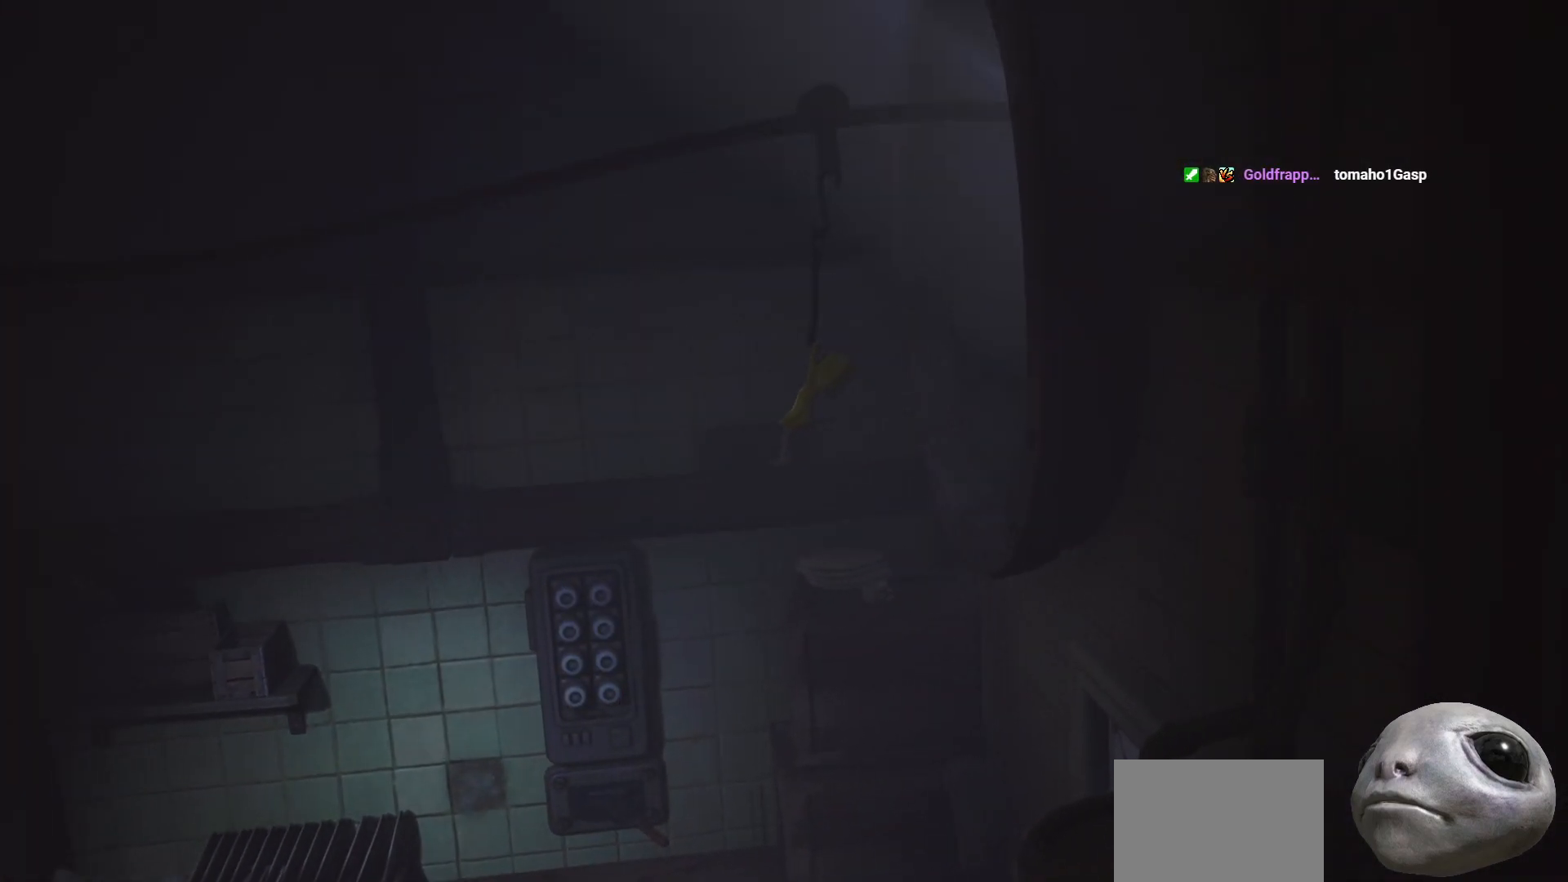
{"buttons": ["X", "R2"], "left_stick": "center", "right_stick": "center", "events": []}
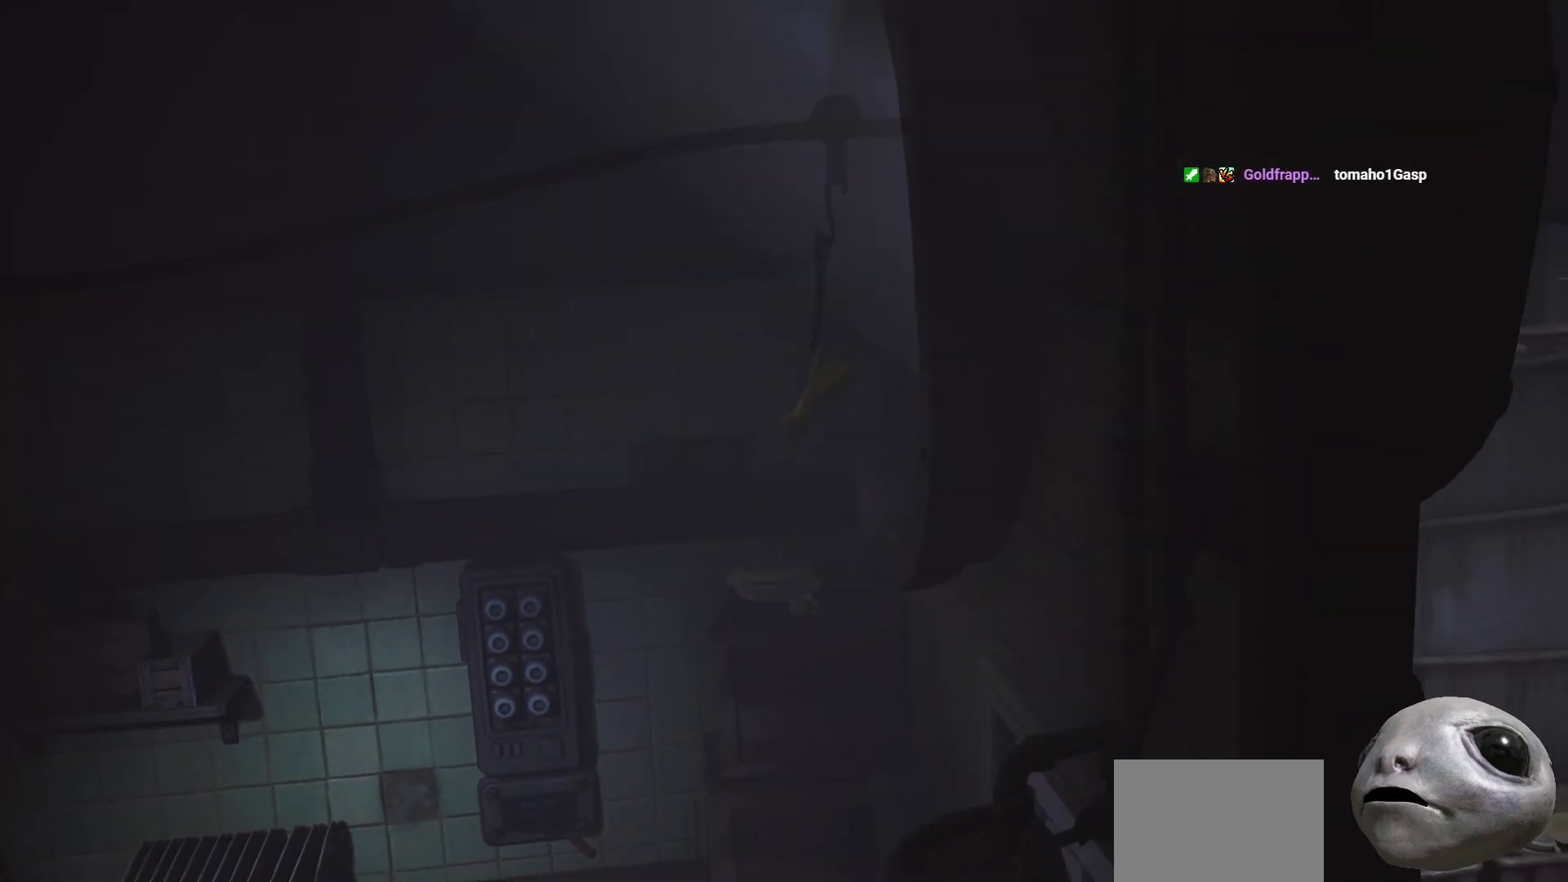
{"buttons": ["X", "R2"], "left_stick": "center", "right_stick": "center", "events": []}
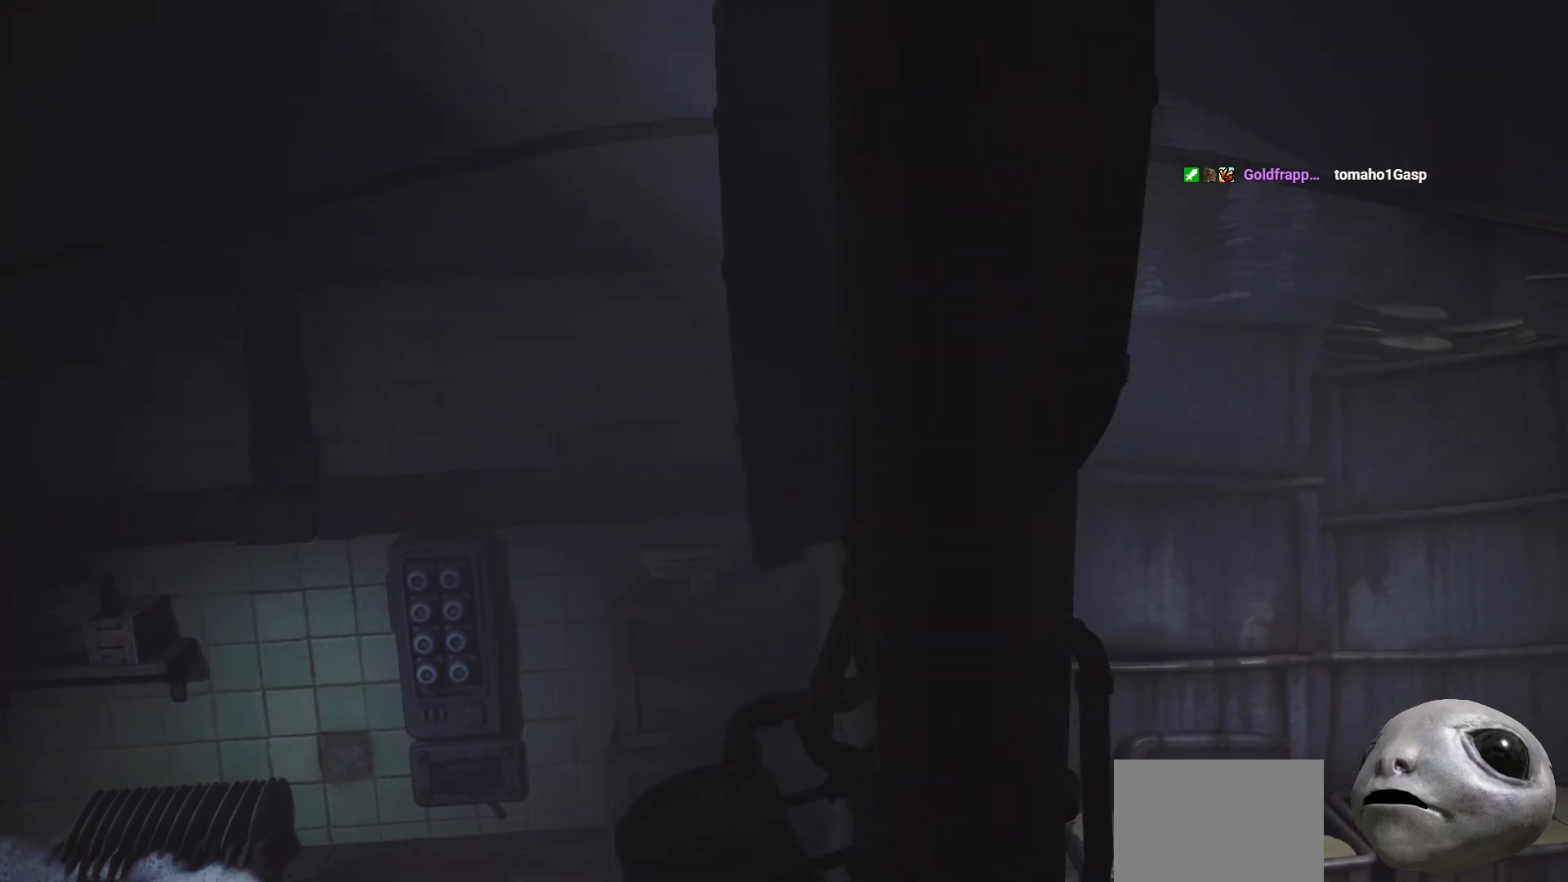
{"buttons": ["X", "R2"], "left_stick": "center", "right_stick": "center", "events": []}
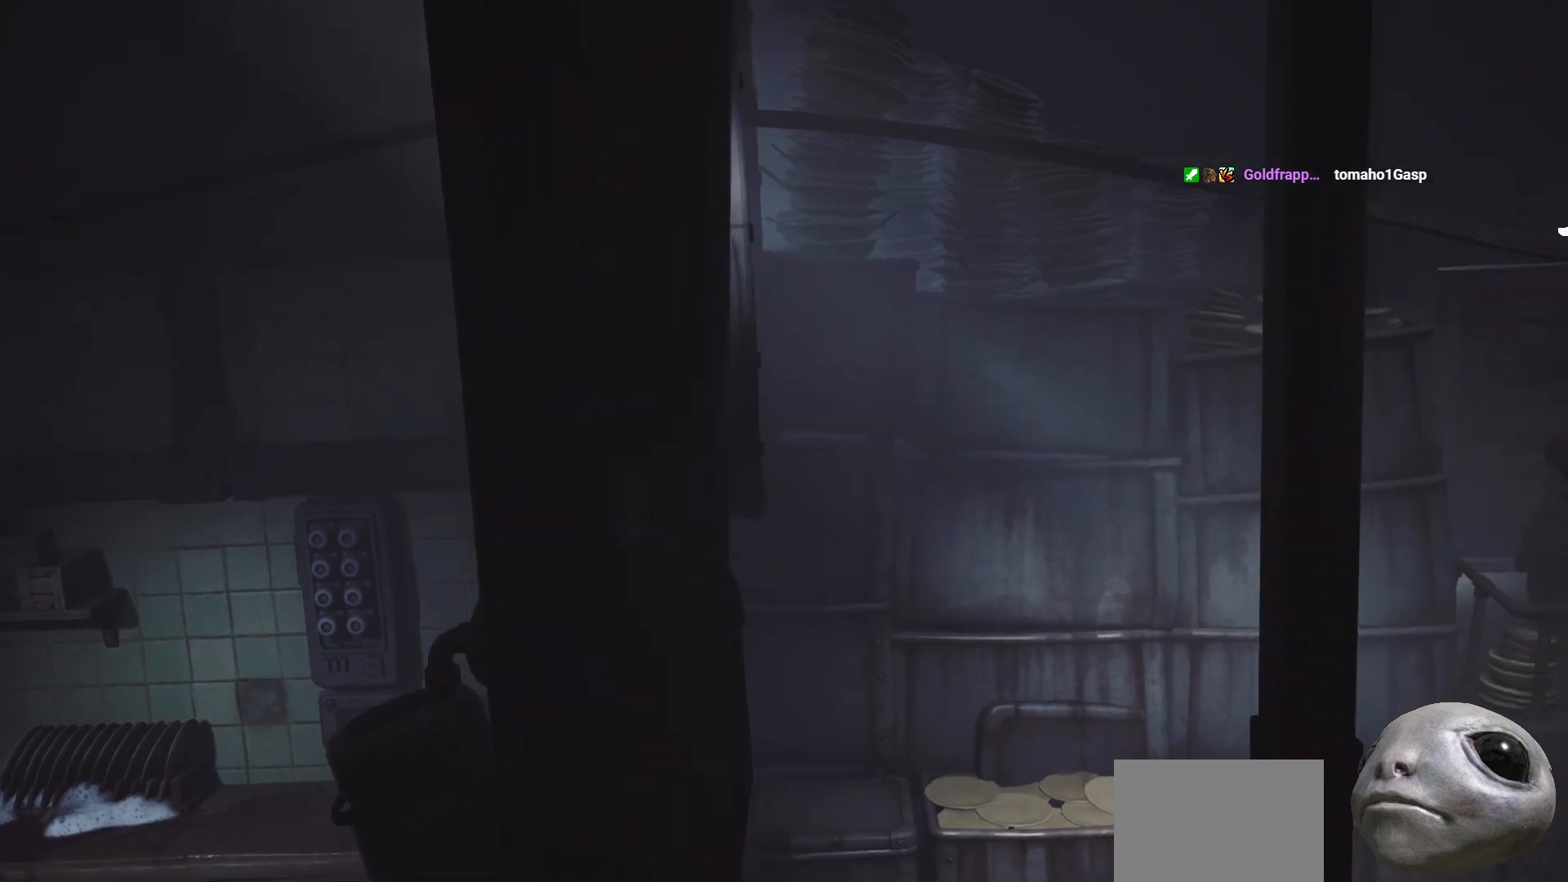
{"buttons": ["X", "R2"], "left_stick": "center", "right_stick": "center", "events": []}
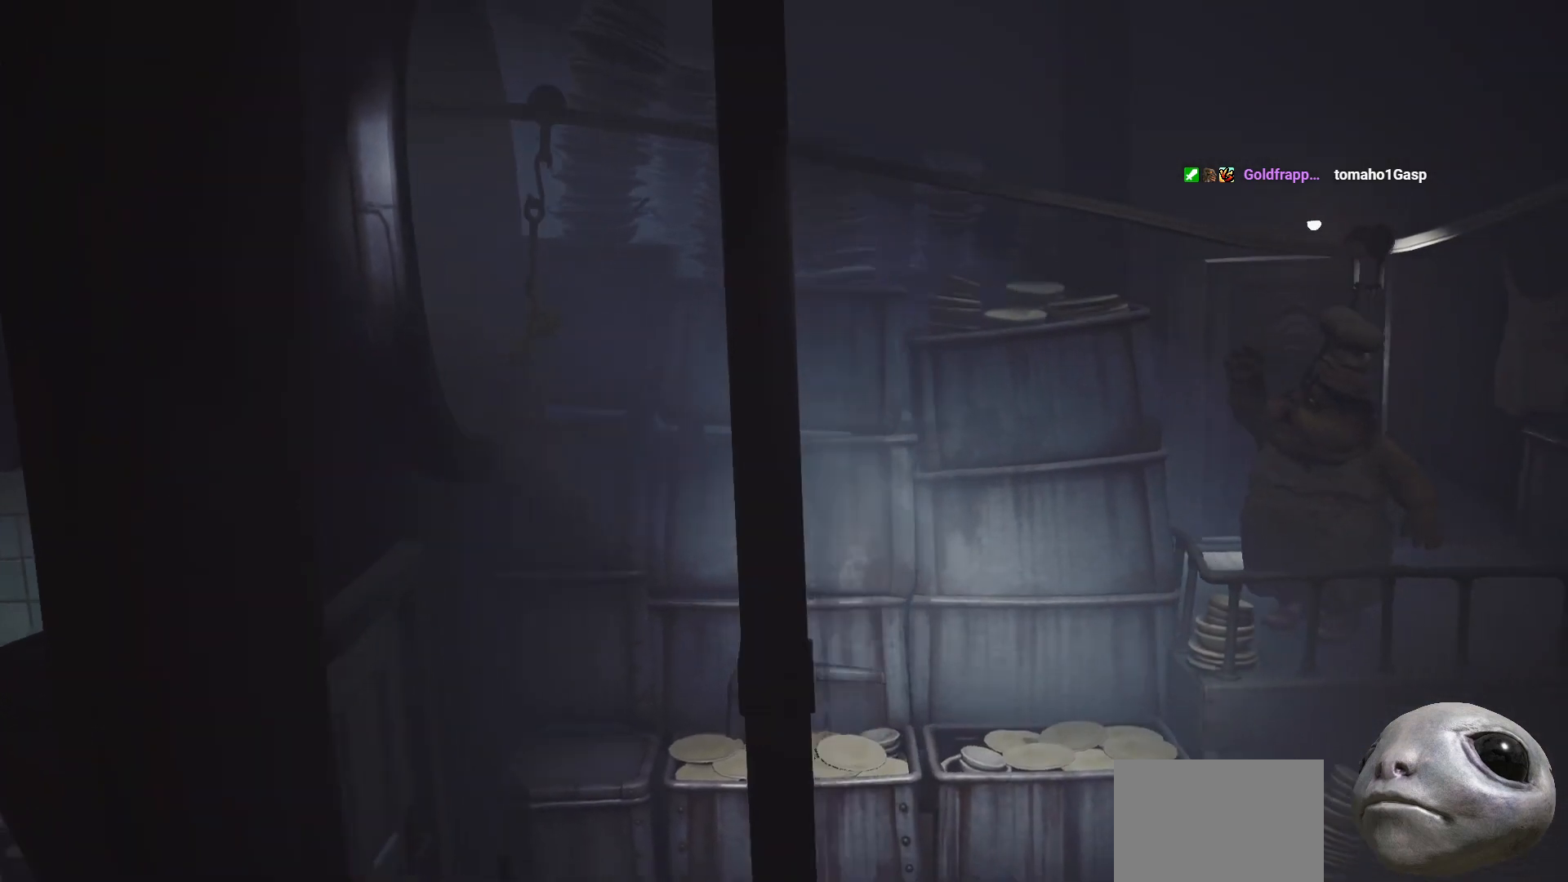
{"buttons": ["X", "R2"], "left_stick": "right", "right_stick": "center", "events": [[67, "left_stick", "right"]]}
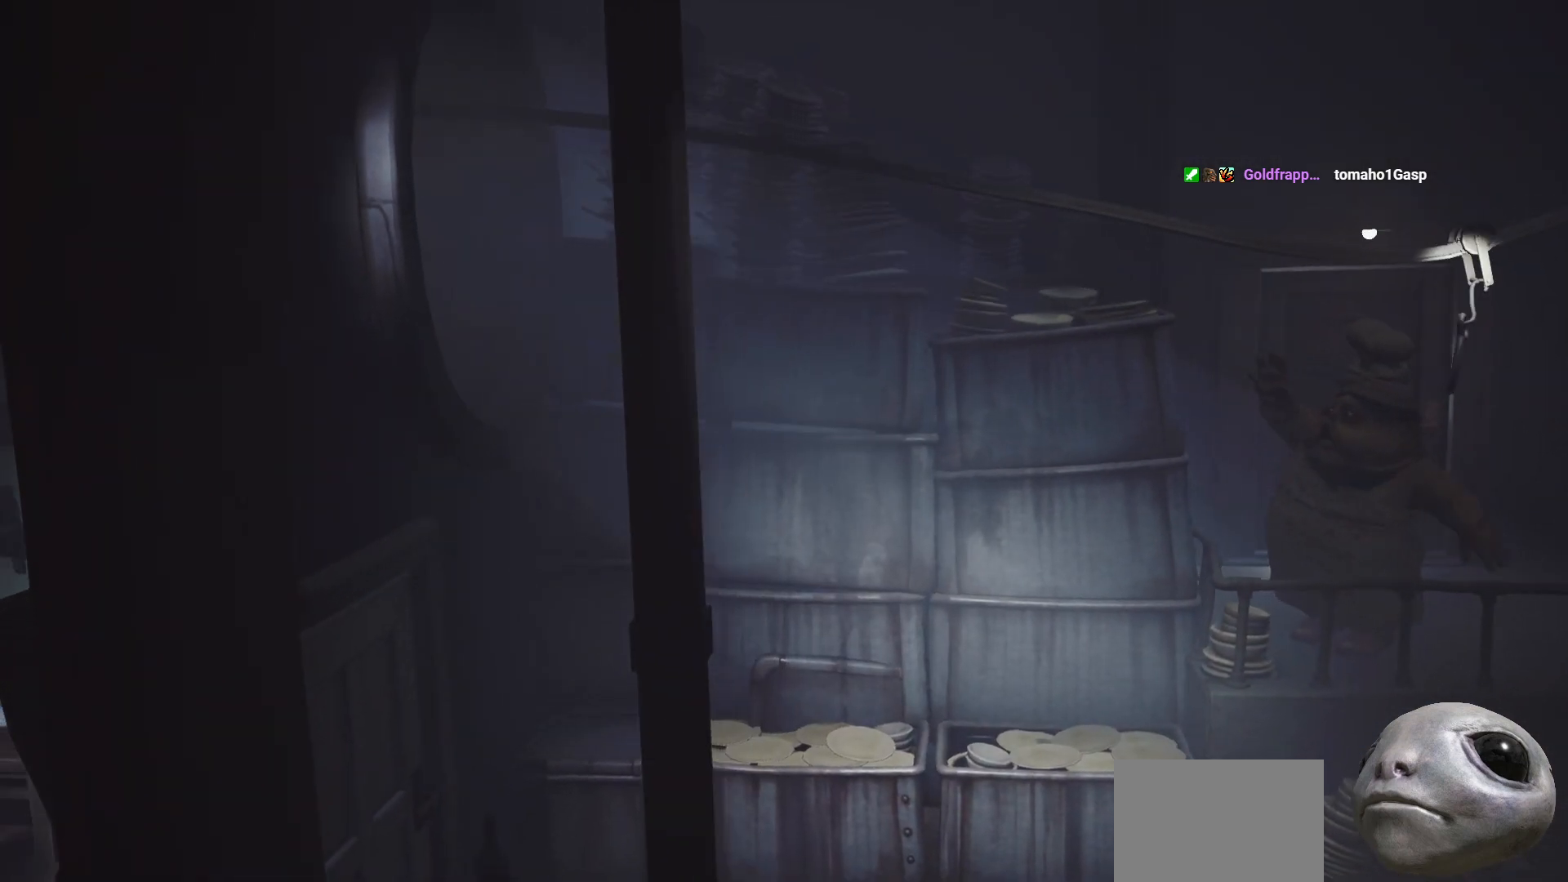
{"buttons": ["X", "R2"], "left_stick": "down-right", "right_stick": "center", "events": [[150, "left_stick", "center"], [367, "left_stick", "down-right"]]}
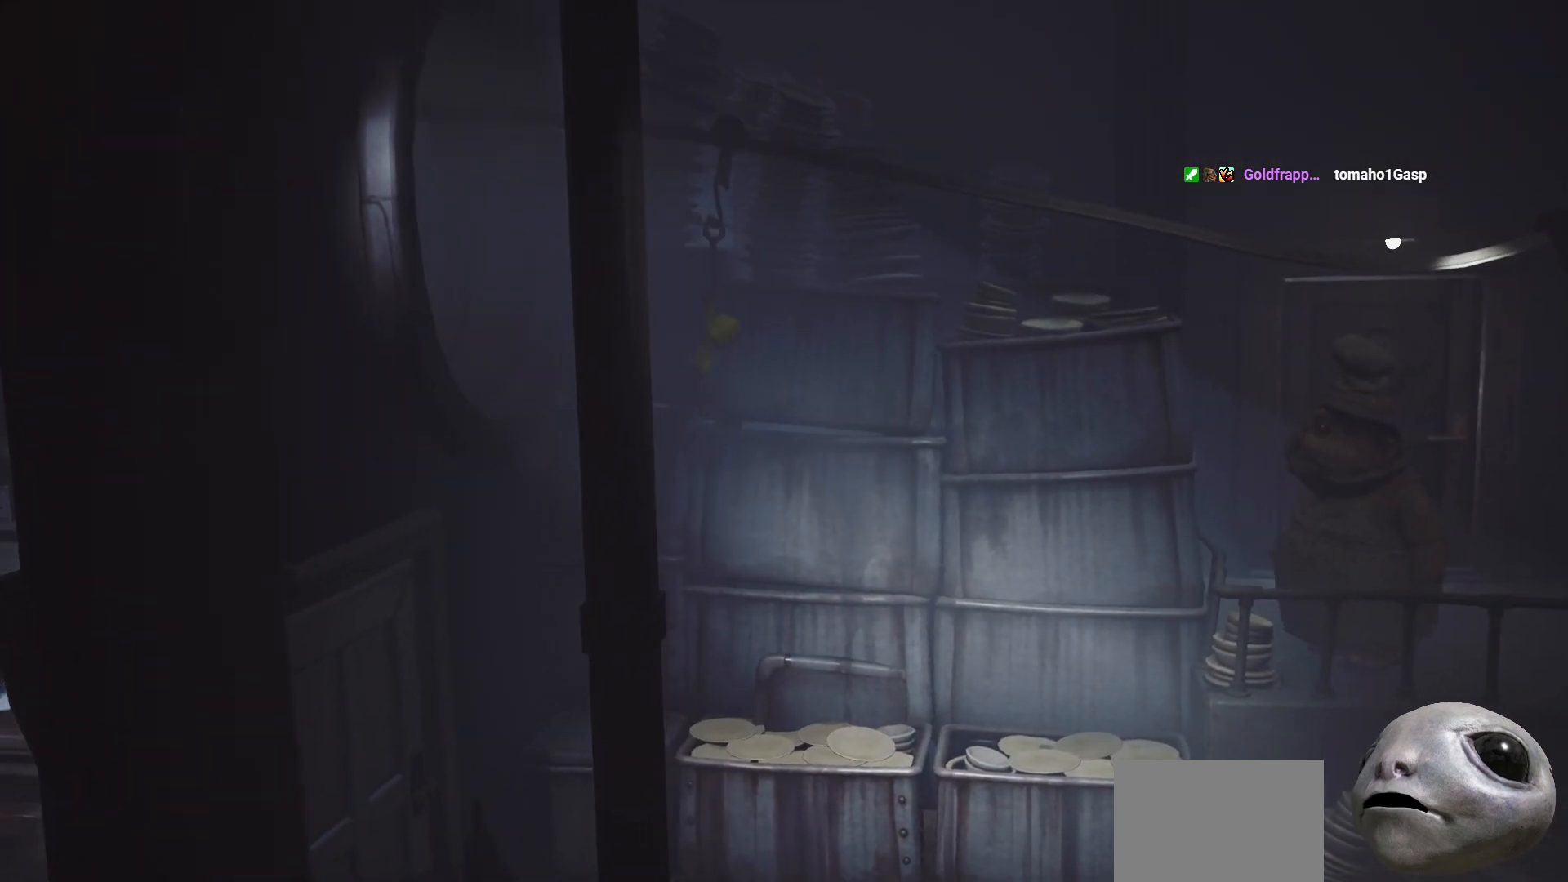
{"buttons": ["X", "R2"], "left_stick": "down-right", "right_stick": "center", "events": []}
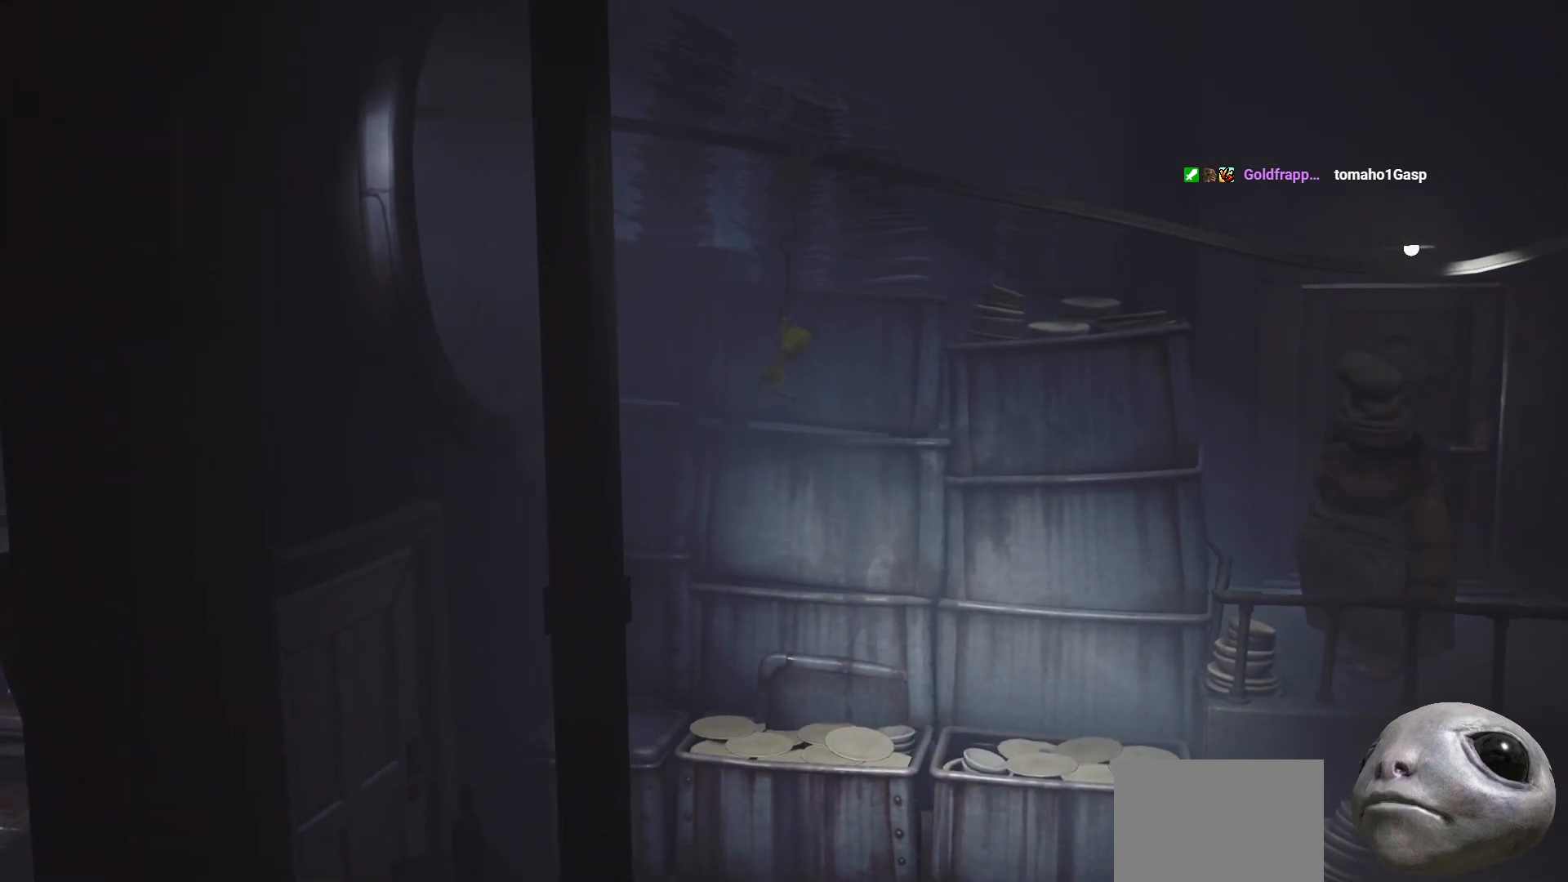
{"buttons": ["X", "R2"], "left_stick": "down-right", "right_stick": "center", "events": []}
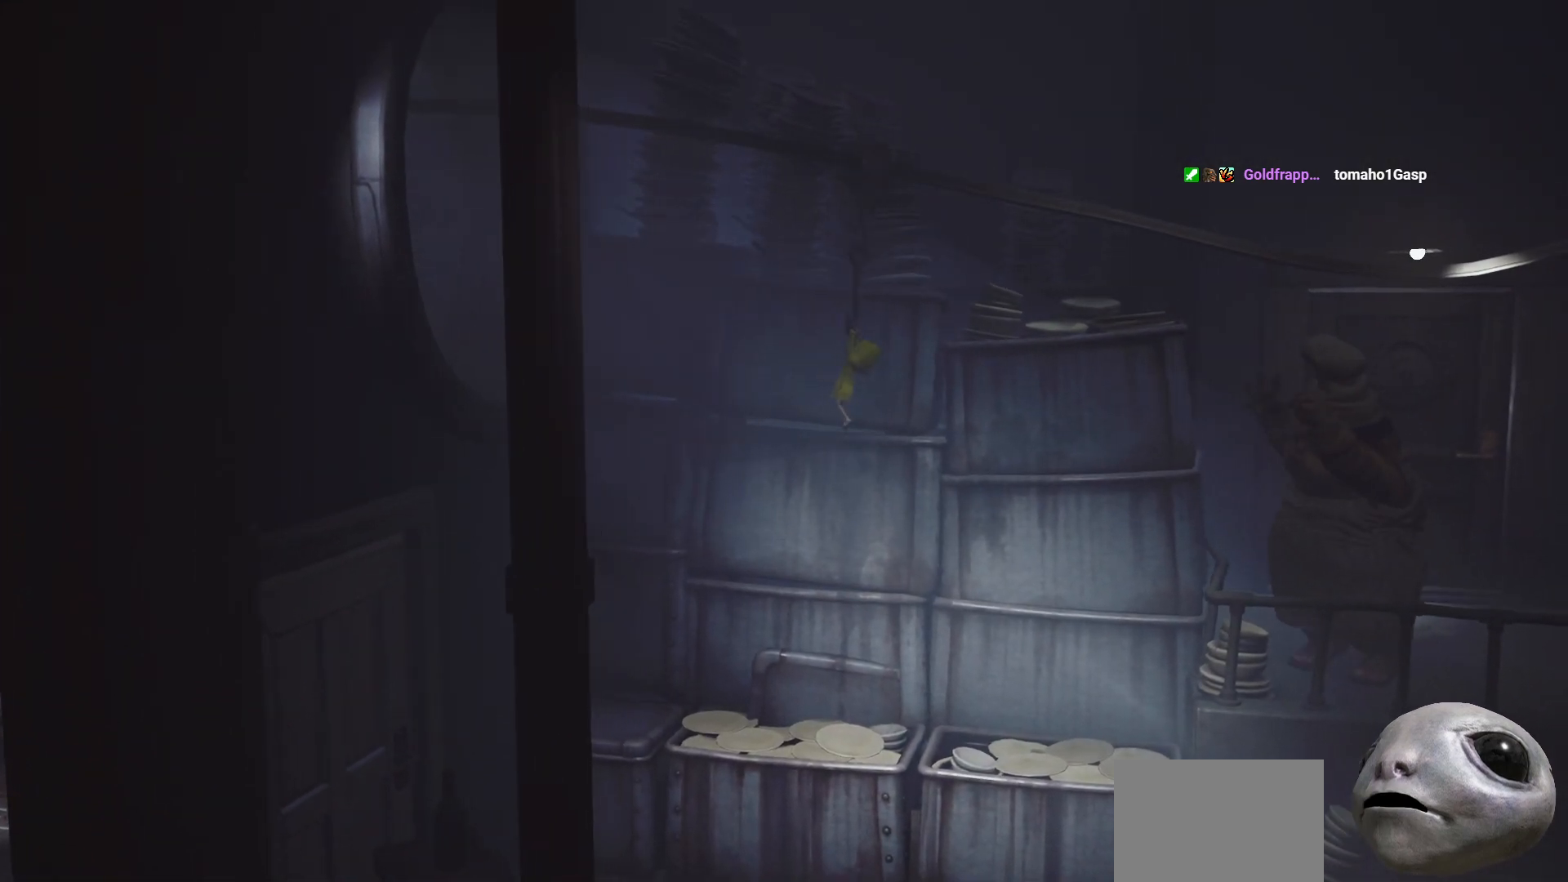
{"buttons": ["X", "R2"], "left_stick": "down-right", "right_stick": "center", "events": []}
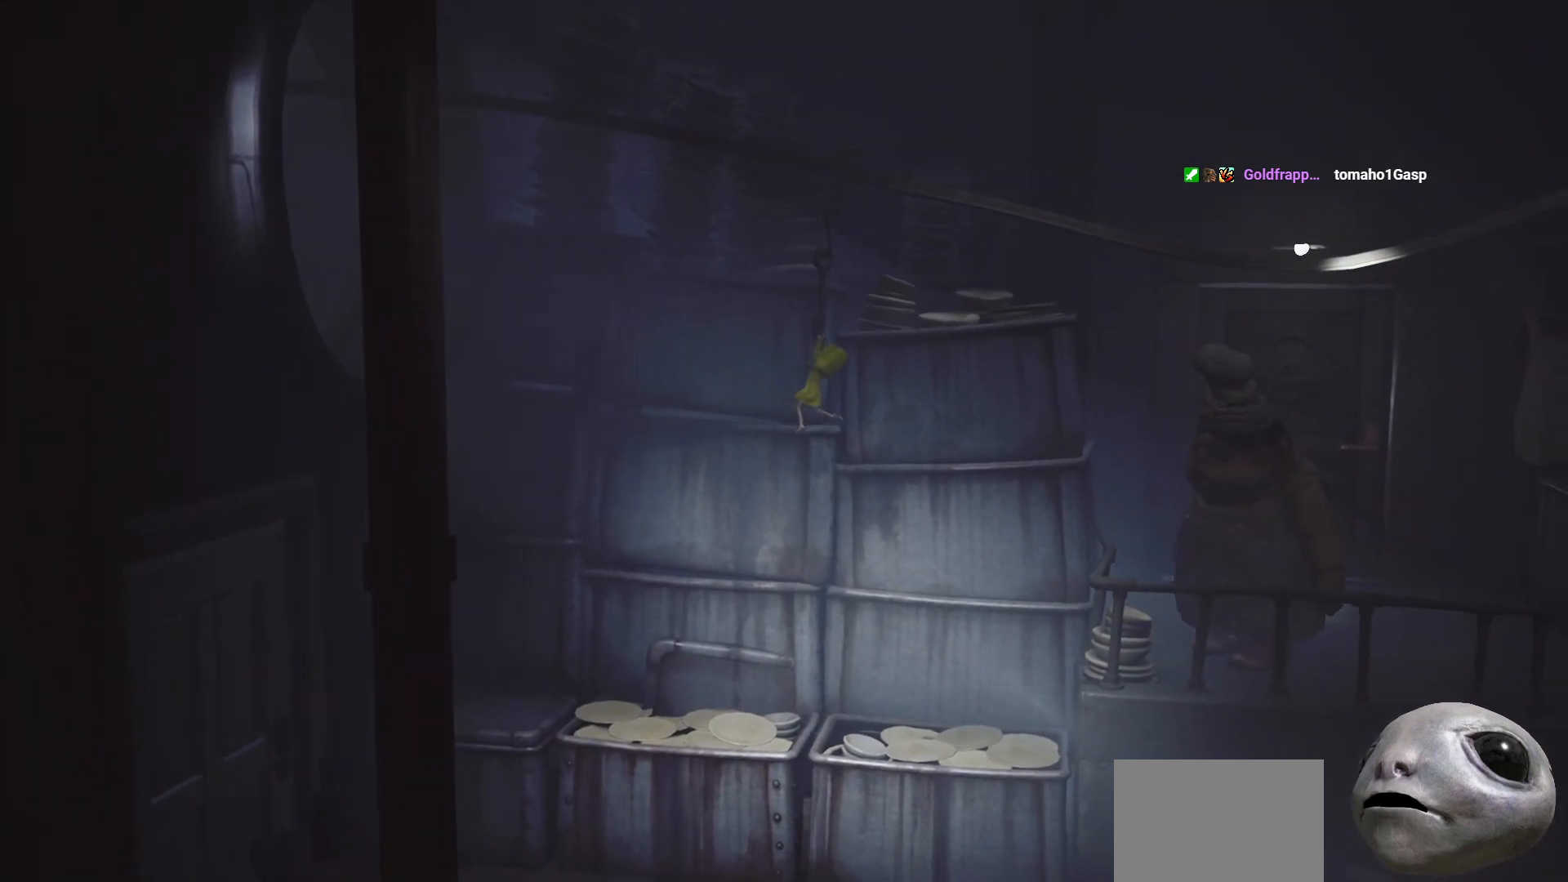
{"buttons": ["X", "R2"], "left_stick": "down-right", "right_stick": "center", "events": []}
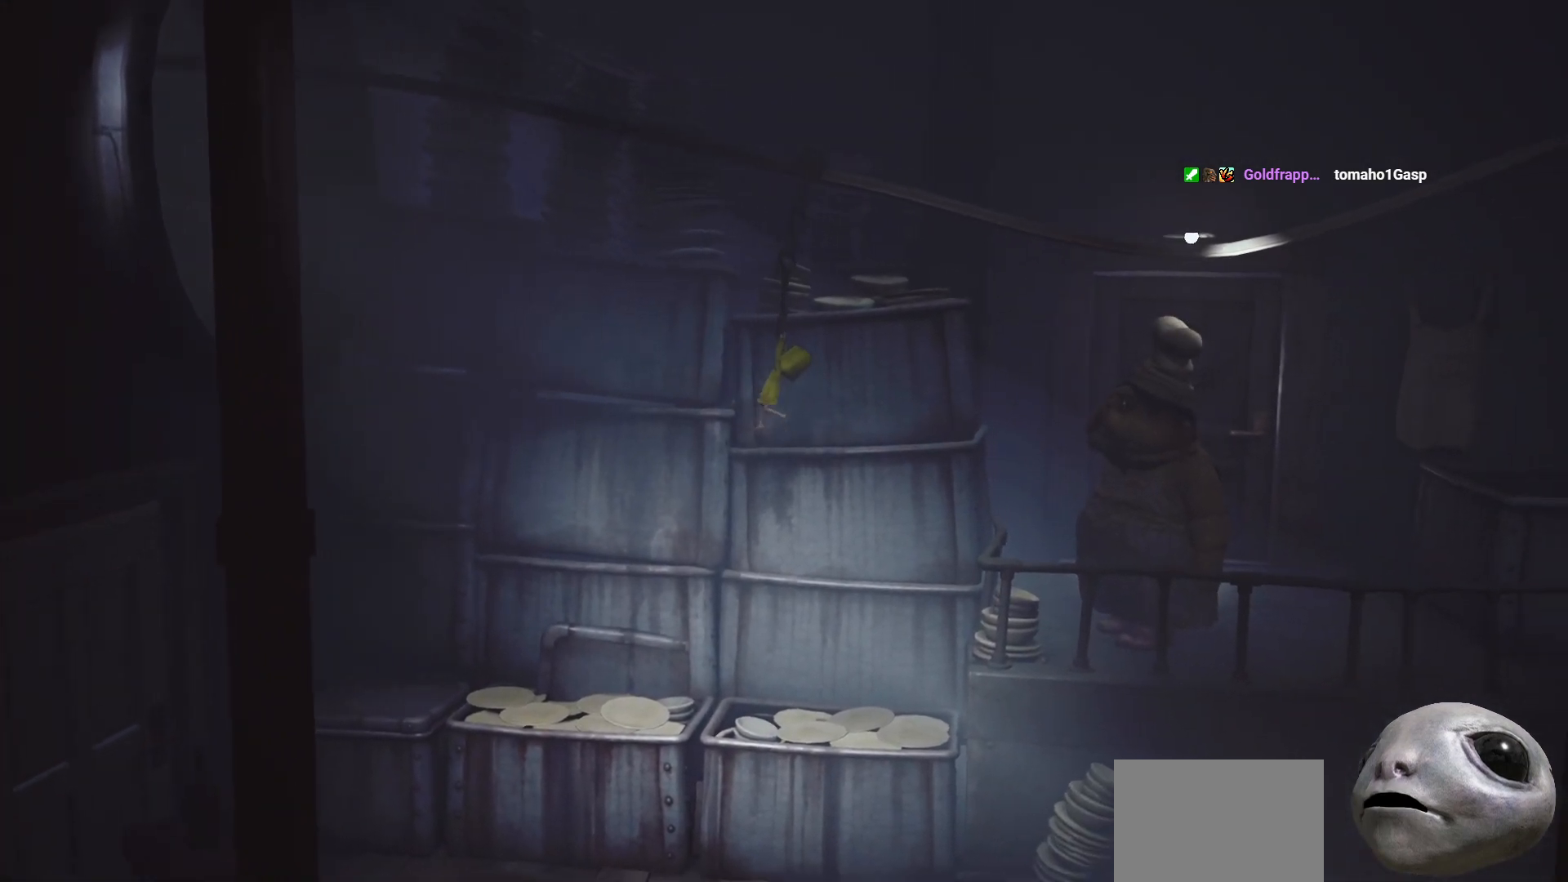
{"buttons": ["X"], "left_stick": "down-right", "right_stick": "center", "events": [[117, "R2", "up"], [167, "X", "up"], [183, "X", "down"], [233, "X", "up"], [417, "X", "down"]]}
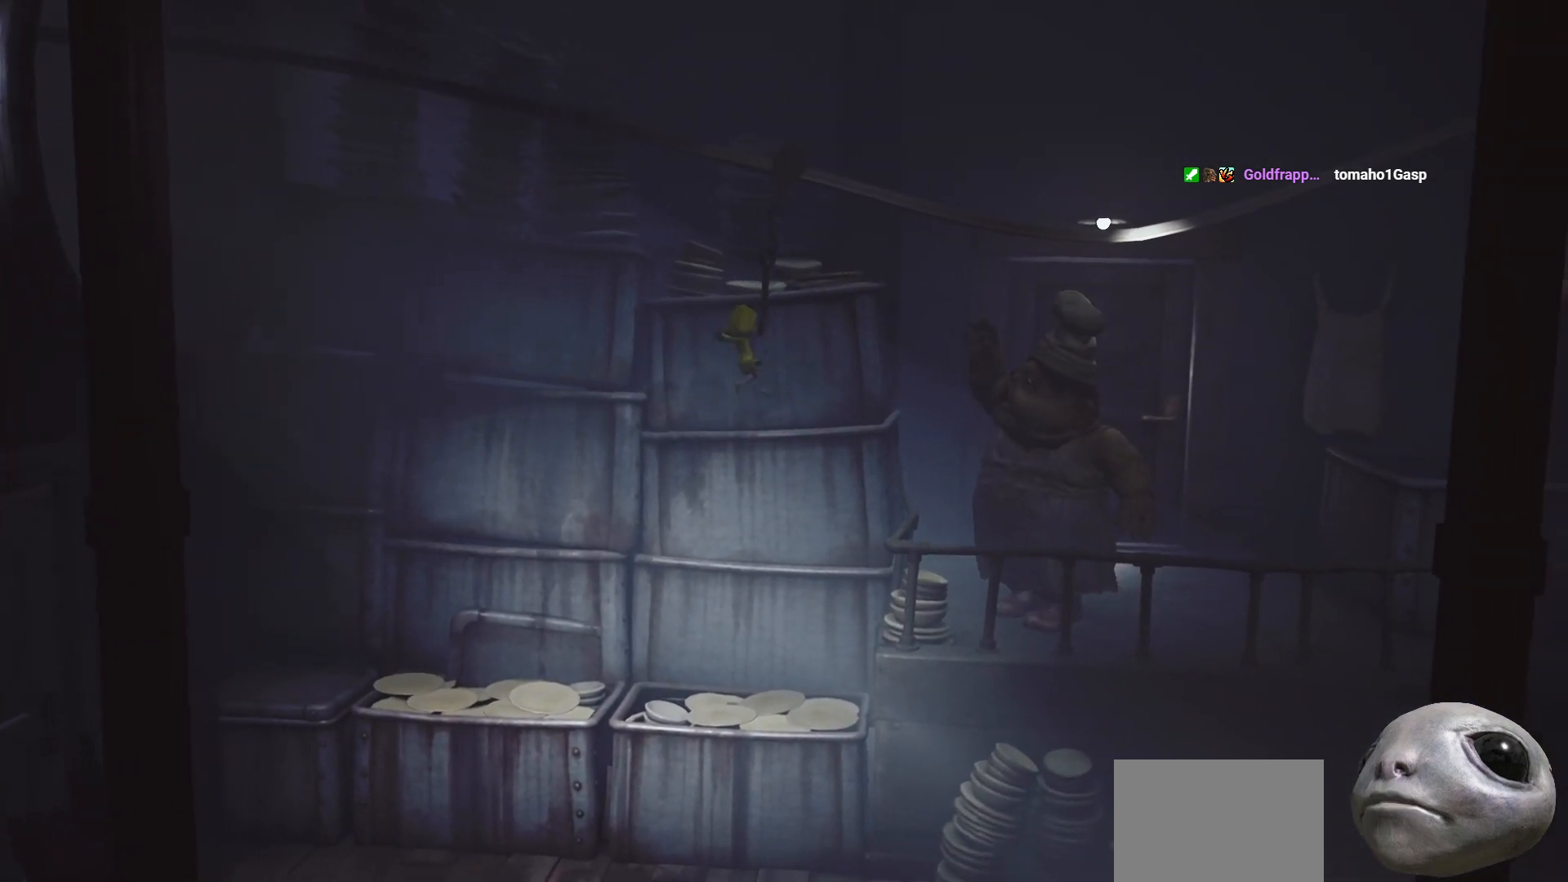
{"buttons": ["A", "X"], "left_stick": "down", "right_stick": "center", "events": [[283, "left_stick", "down"], [467, "A", "down"]]}
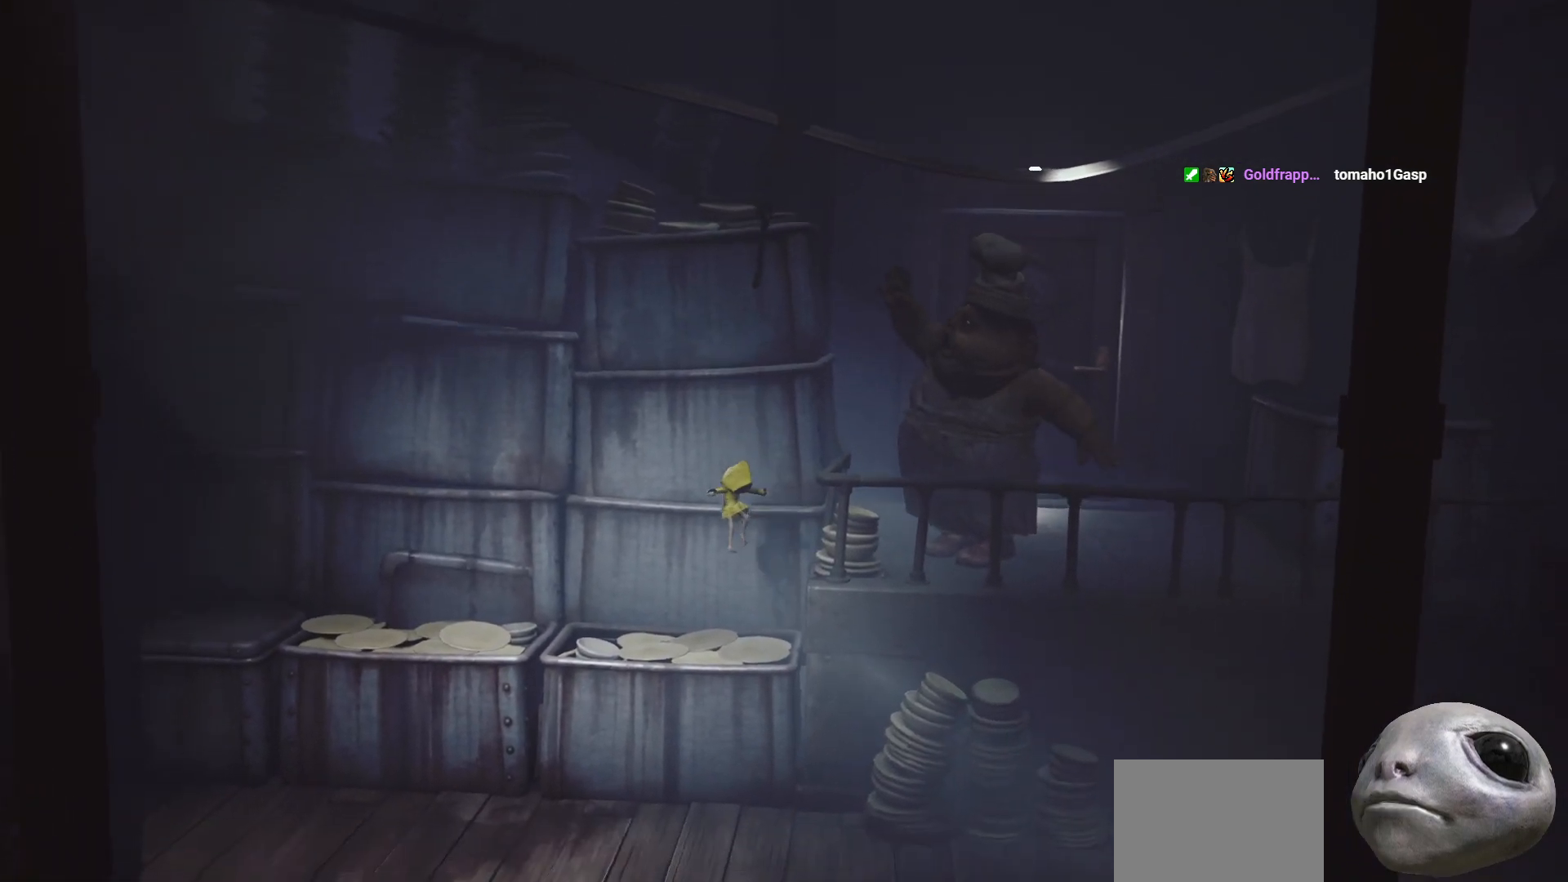
{"buttons": ["X"], "left_stick": "down-right", "right_stick": "center", "events": [[17, "left_stick", "down-right"], [217, "A", "up"]]}
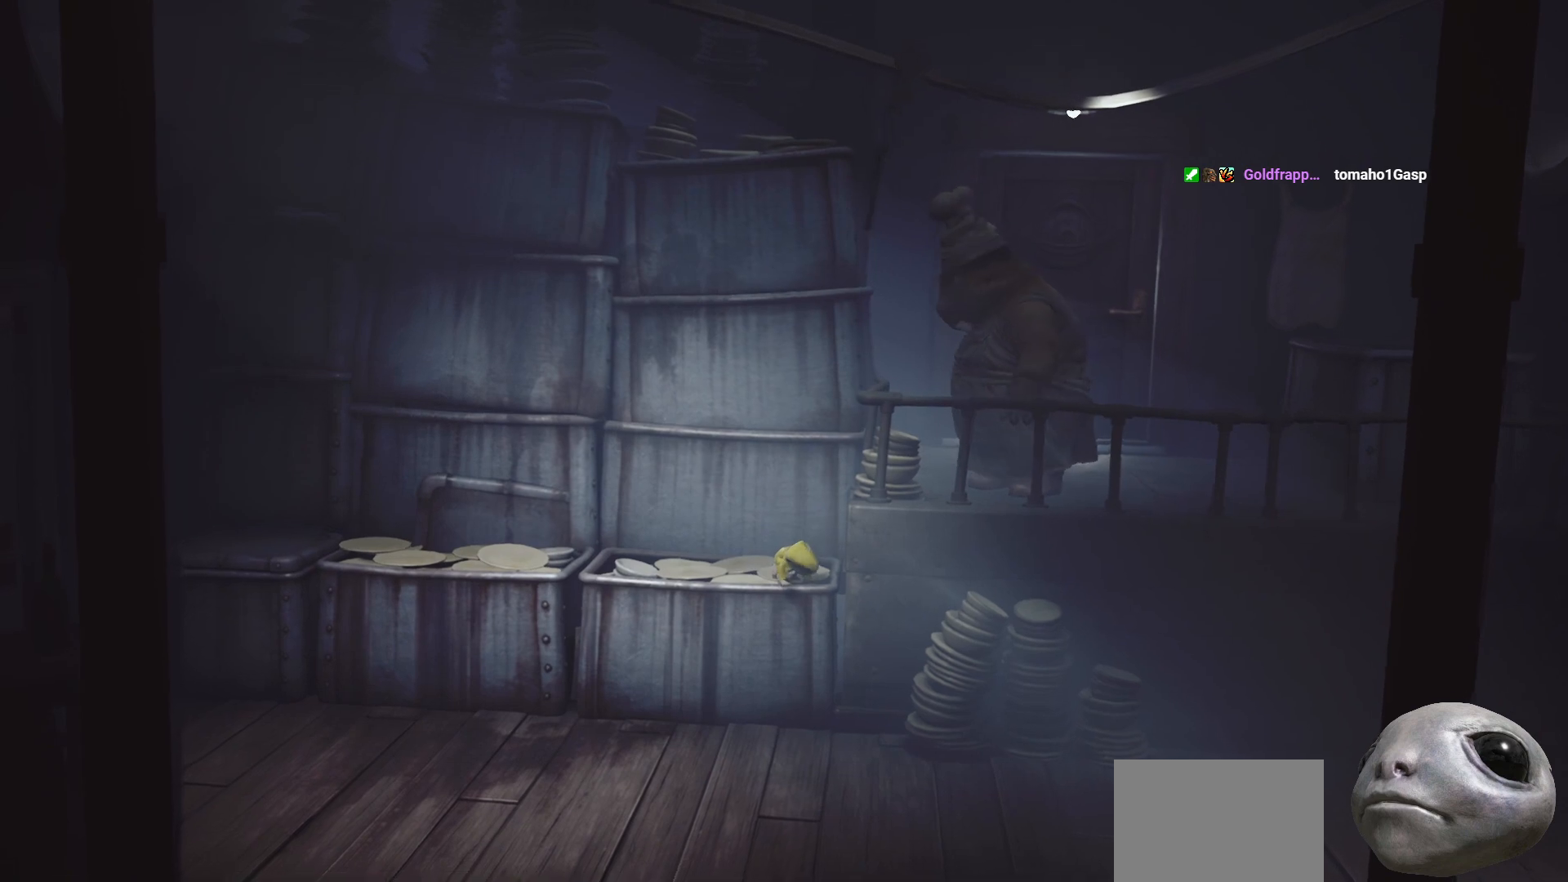
{"buttons": ["X"], "left_stick": "down-right", "right_stick": "center", "events": [[267, "A", "down"], [433, "A", "up"]]}
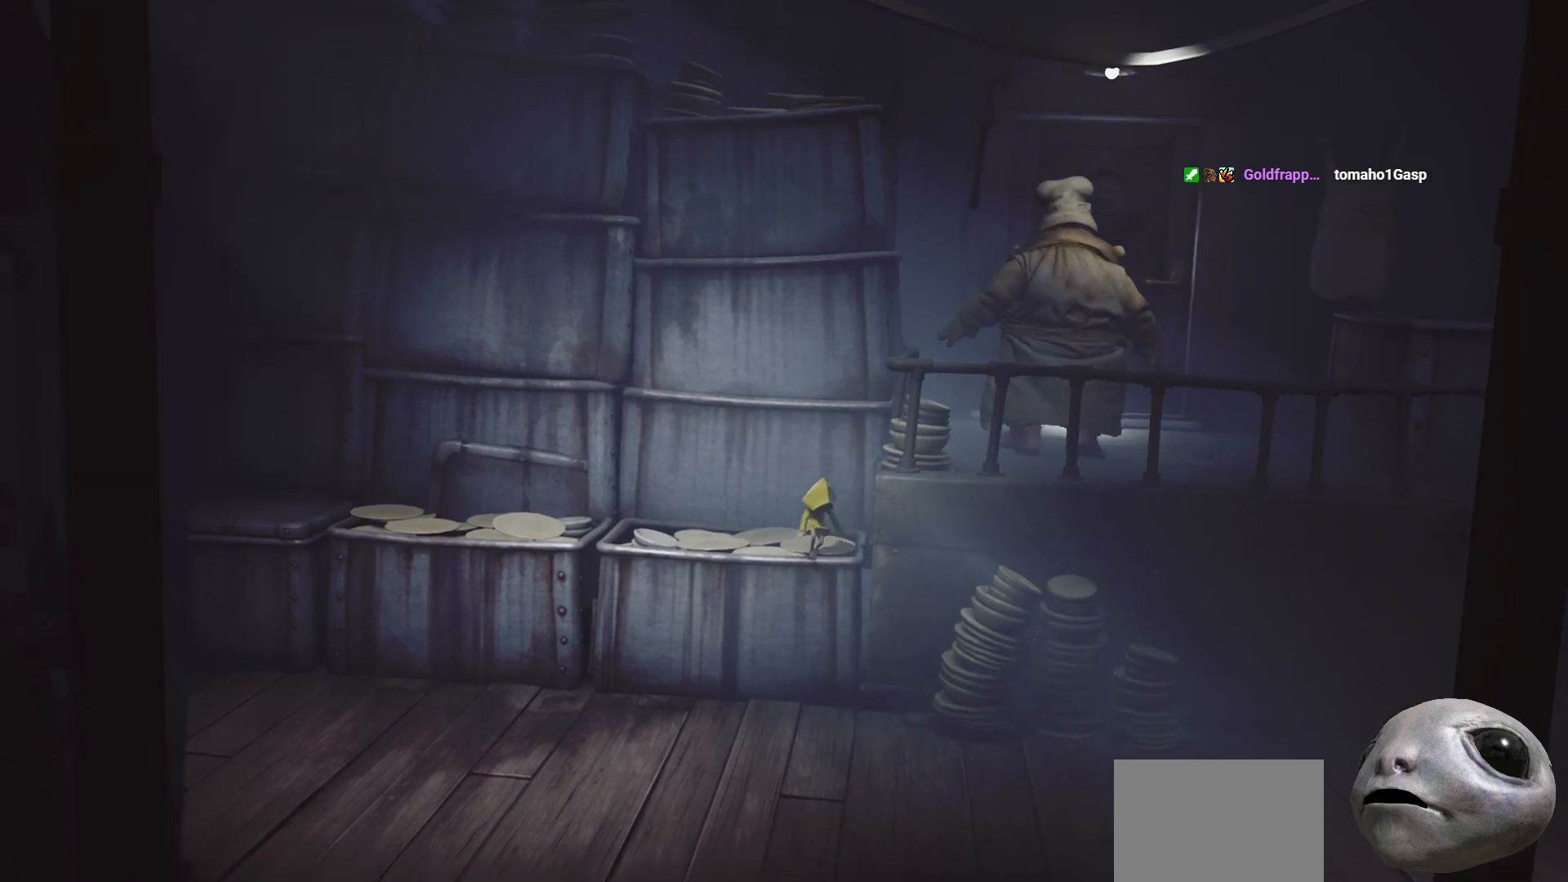
{"buttons": ["A", "X"], "left_stick": "down-right", "right_stick": "center", "events": [[117, "A", "down"]]}
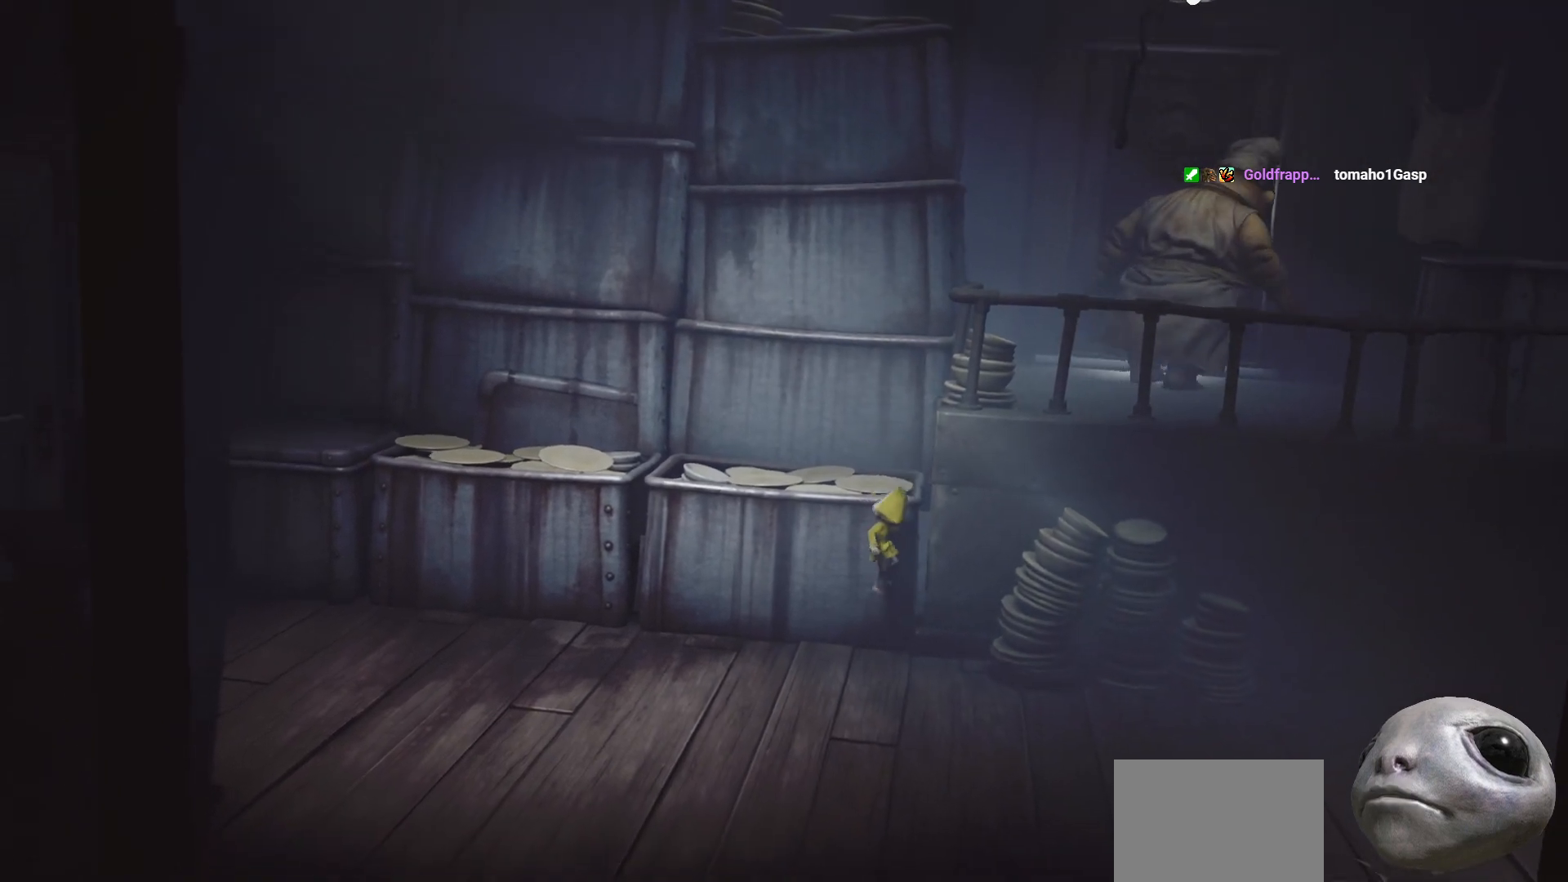
{"buttons": ["X"], "left_stick": "down-right", "right_stick": "center", "events": [[67, "A", "up"]]}
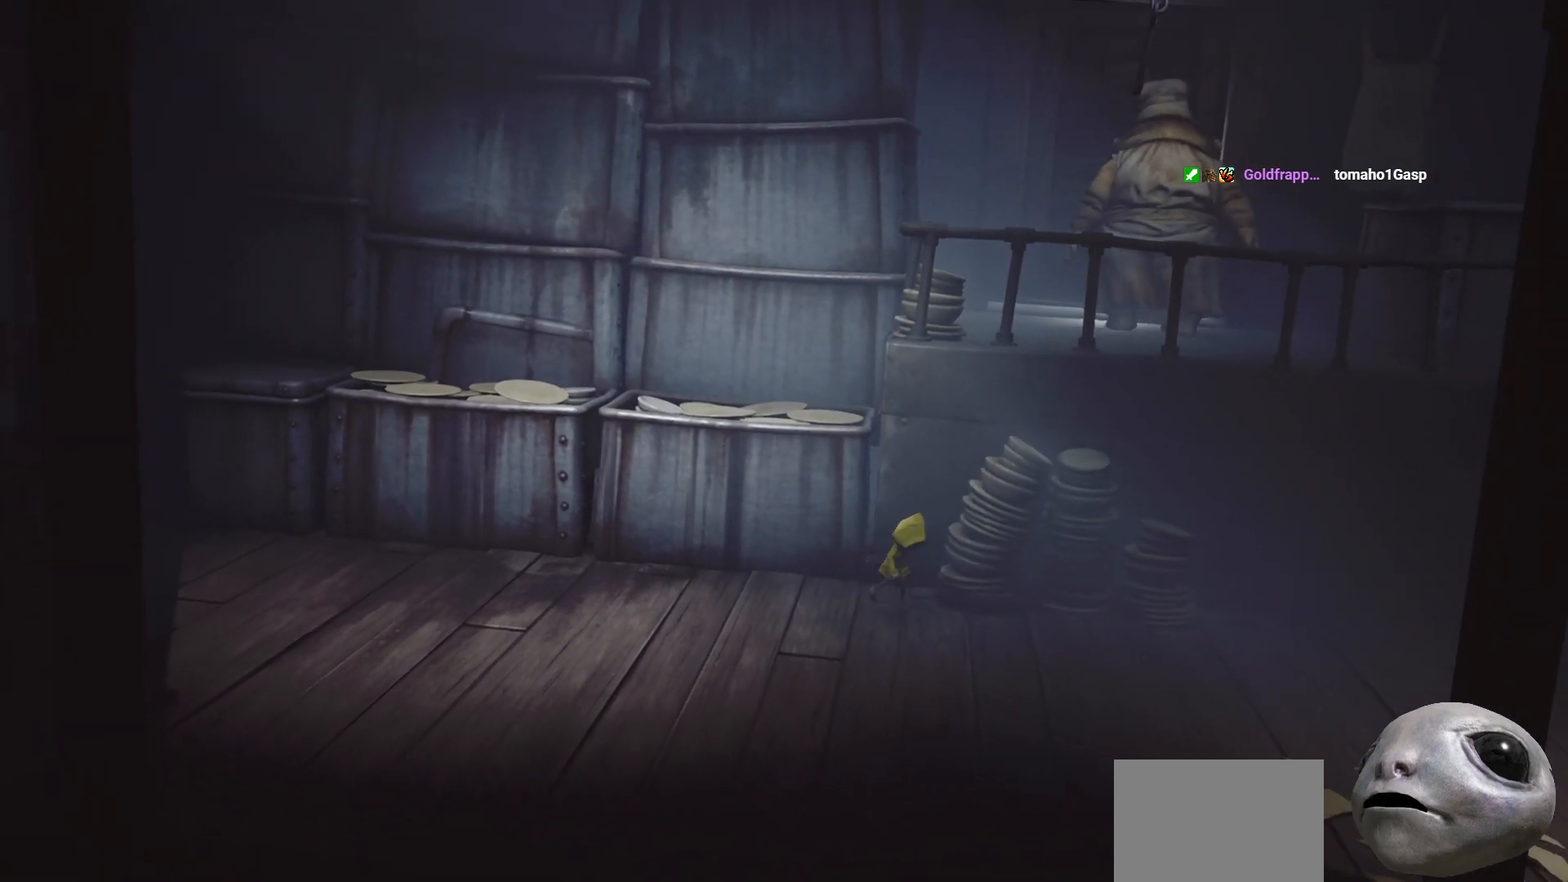
{"buttons": ["X"], "left_stick": "down-right", "right_stick": "center", "events": []}
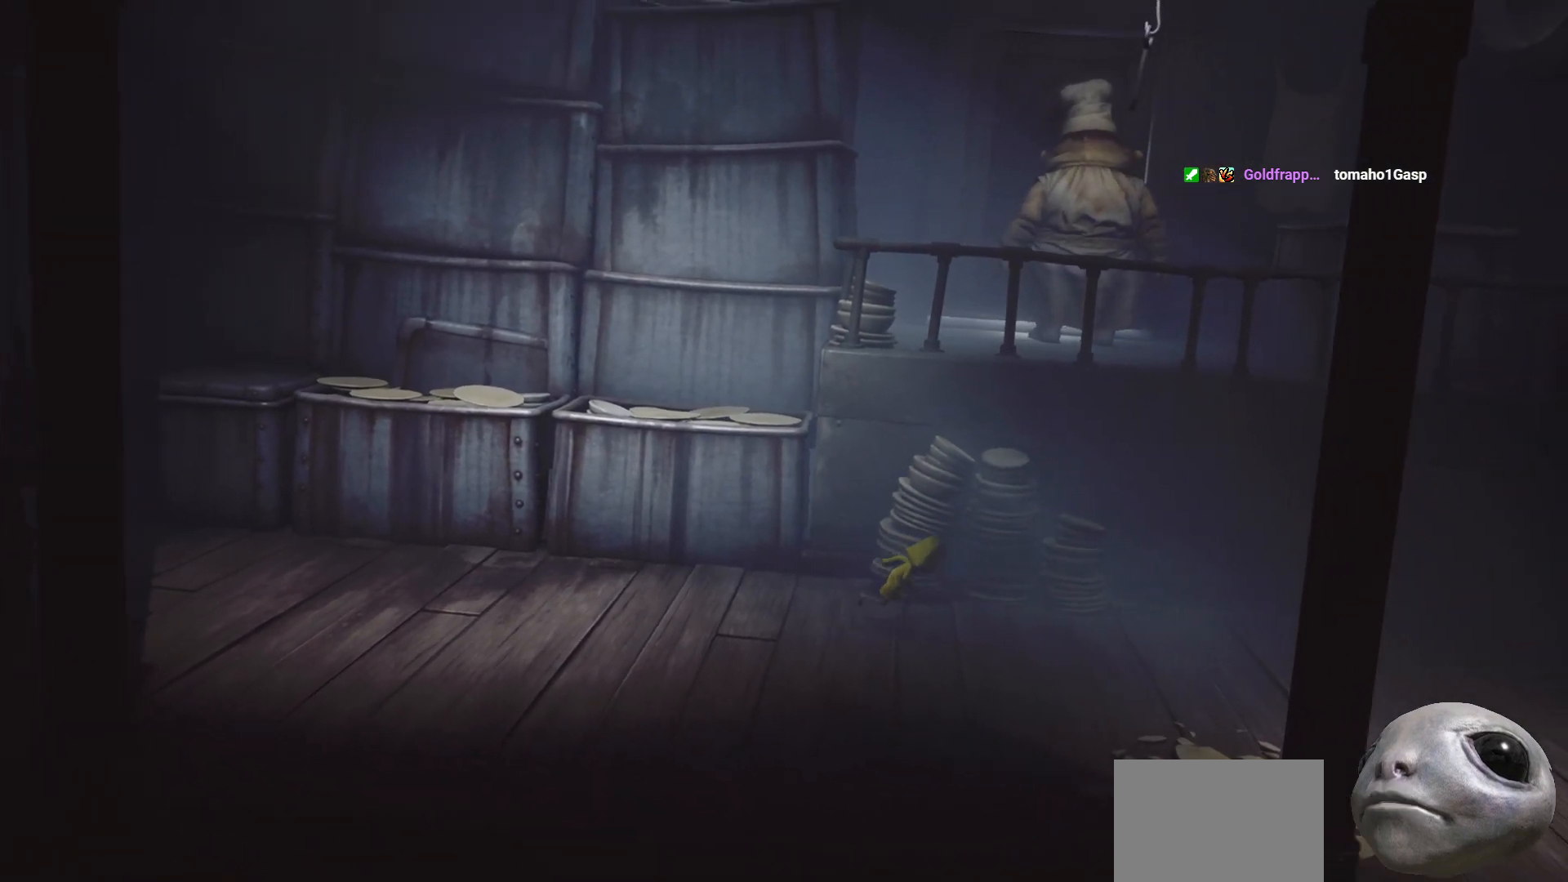
{"buttons": ["X"], "left_stick": "down-right", "right_stick": "center", "events": []}
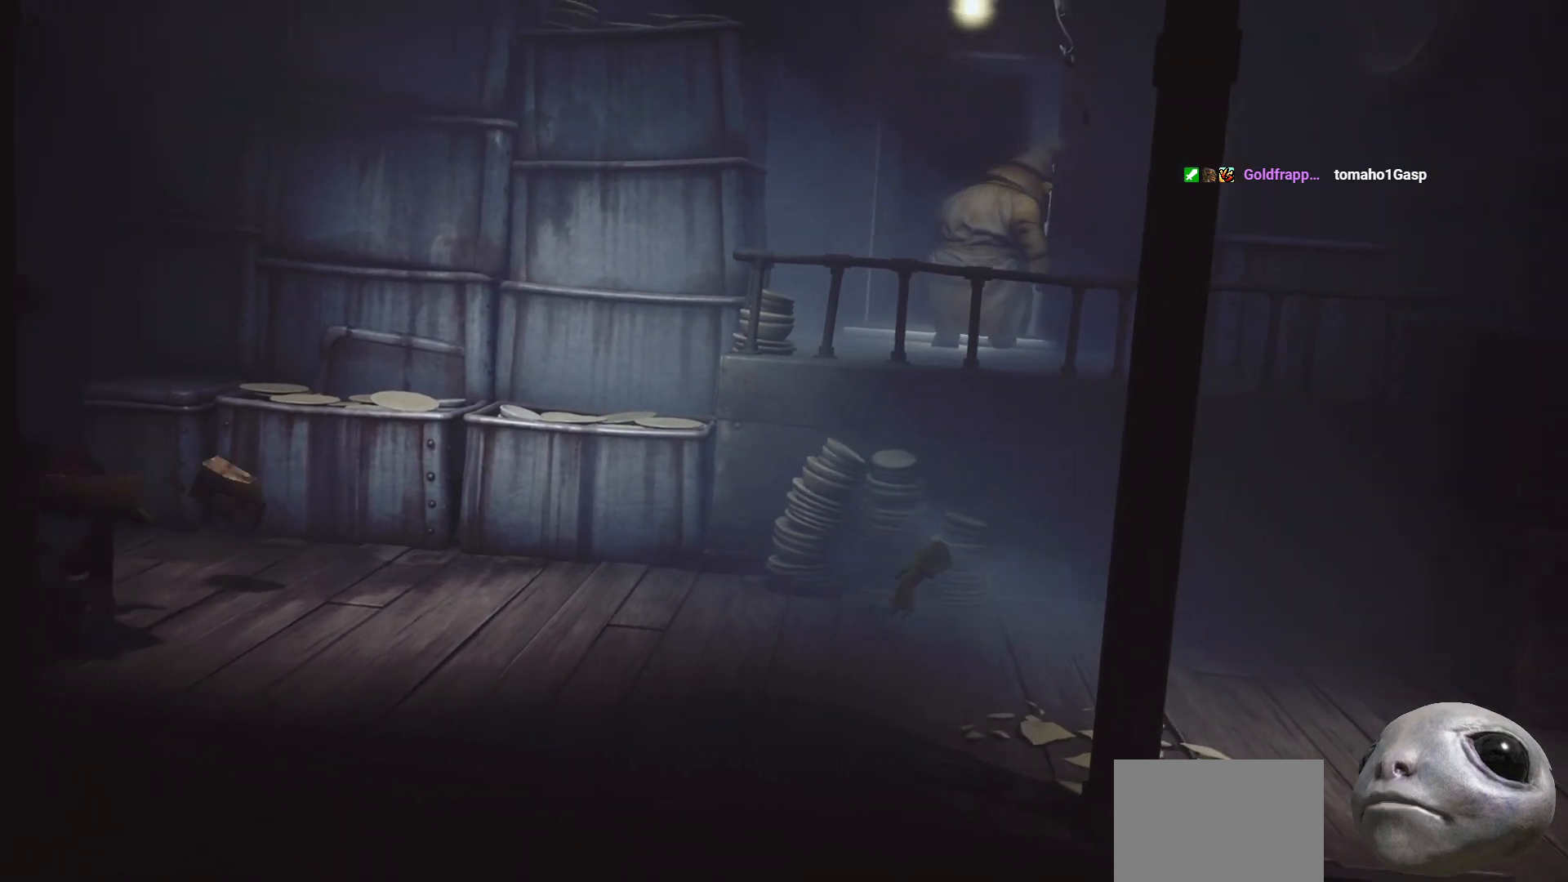
{"buttons": ["X"], "left_stick": "down-right", "right_stick": "center", "events": []}
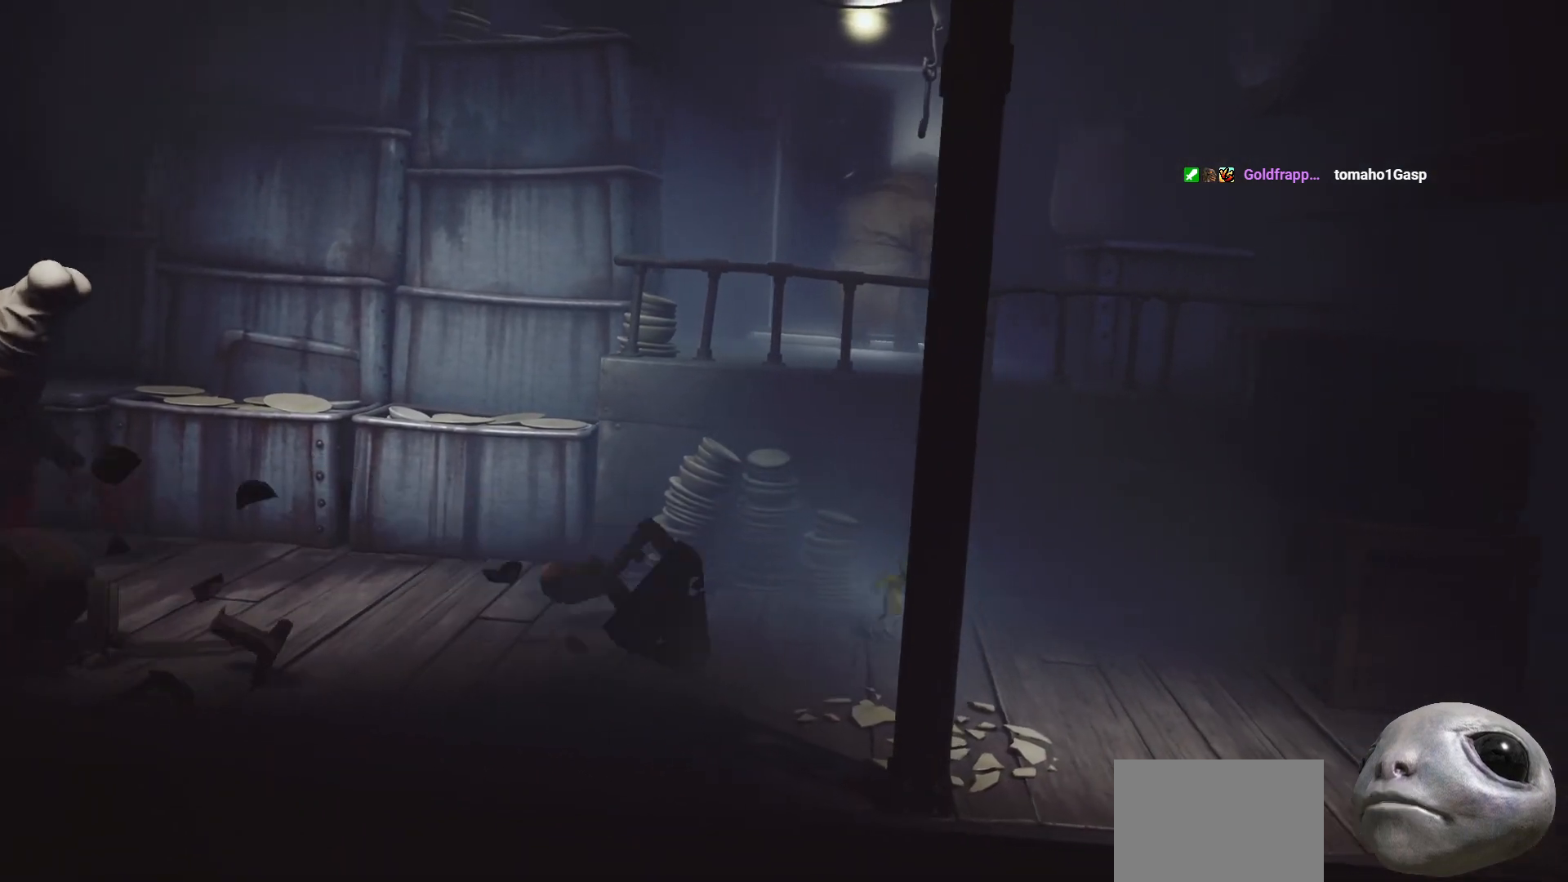
{"buttons": ["X"], "left_stick": "down-right", "right_stick": "center", "events": []}